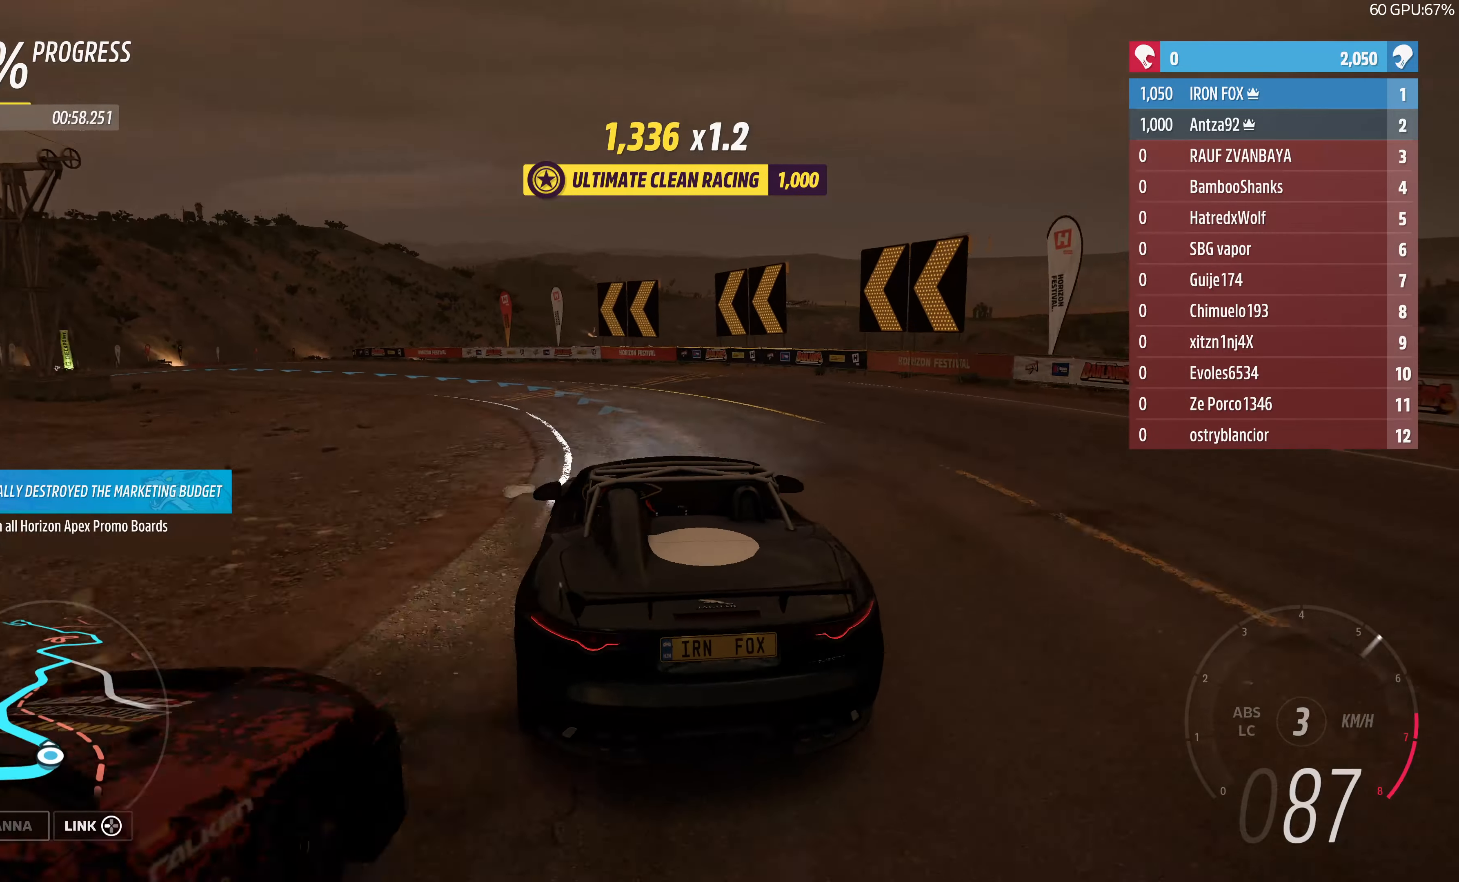
Gameplay with a controller (PlayStation layout); each line is a JSON object with the inputs held at the frame after it. "events" lists button and stick changes between this image and that frame as [ms after this image, input, new state], when the widget could be followed in between.
{"buttons": ["R2"], "left_stick": "left", "right_stick": "center", "events": [[34, "left_stick", "center"], [100, "left_stick", "right"], [300, "left_stick", "up-left"], [400, "left_stick", "left"]]}
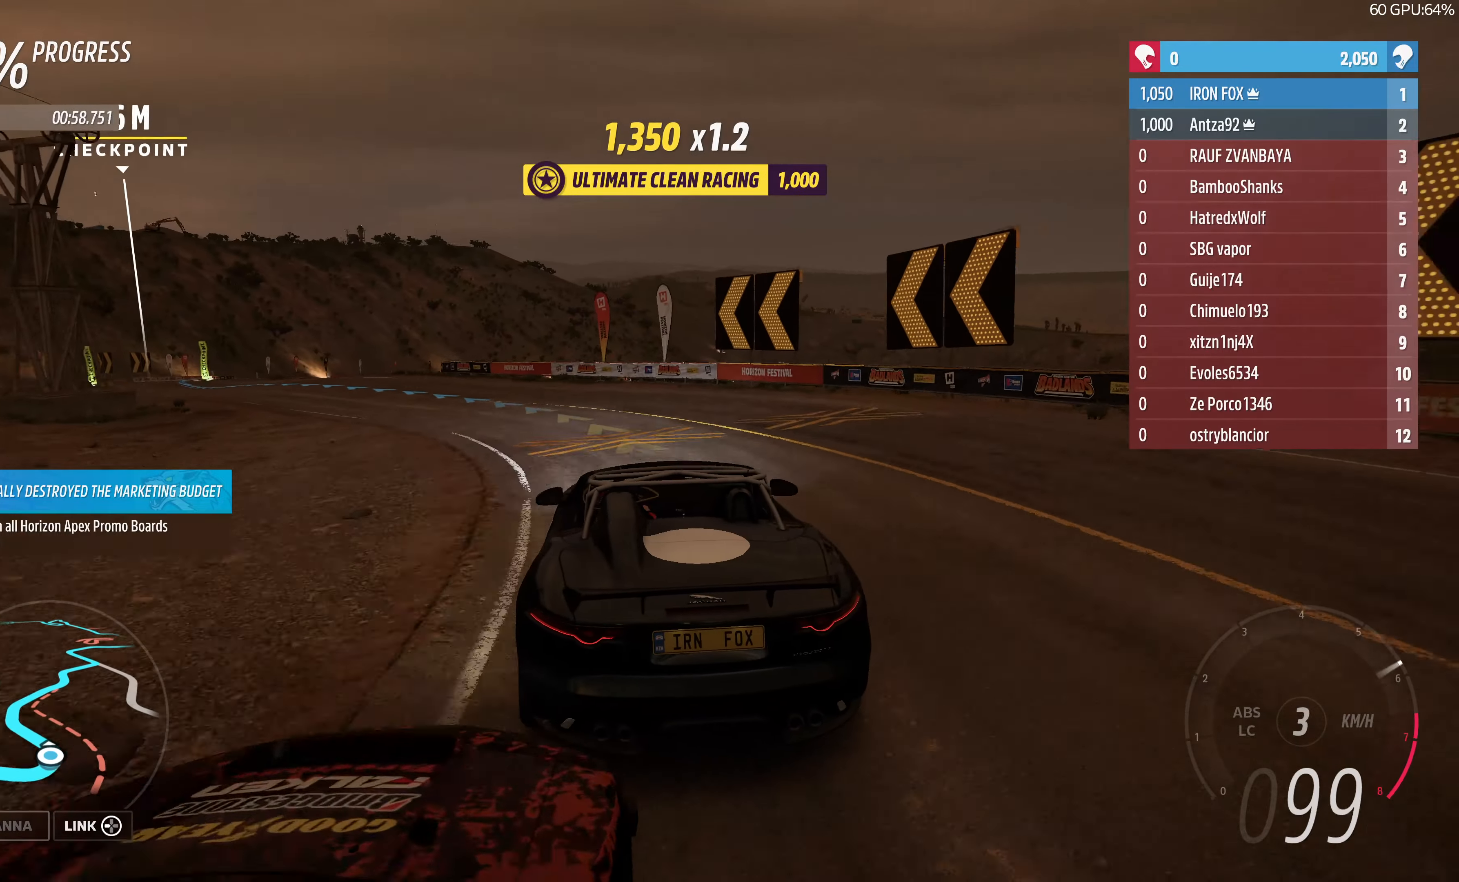
{"buttons": ["R2"], "left_stick": "down-left", "right_stick": "center", "events": [[334, "left_stick", "down-left"]]}
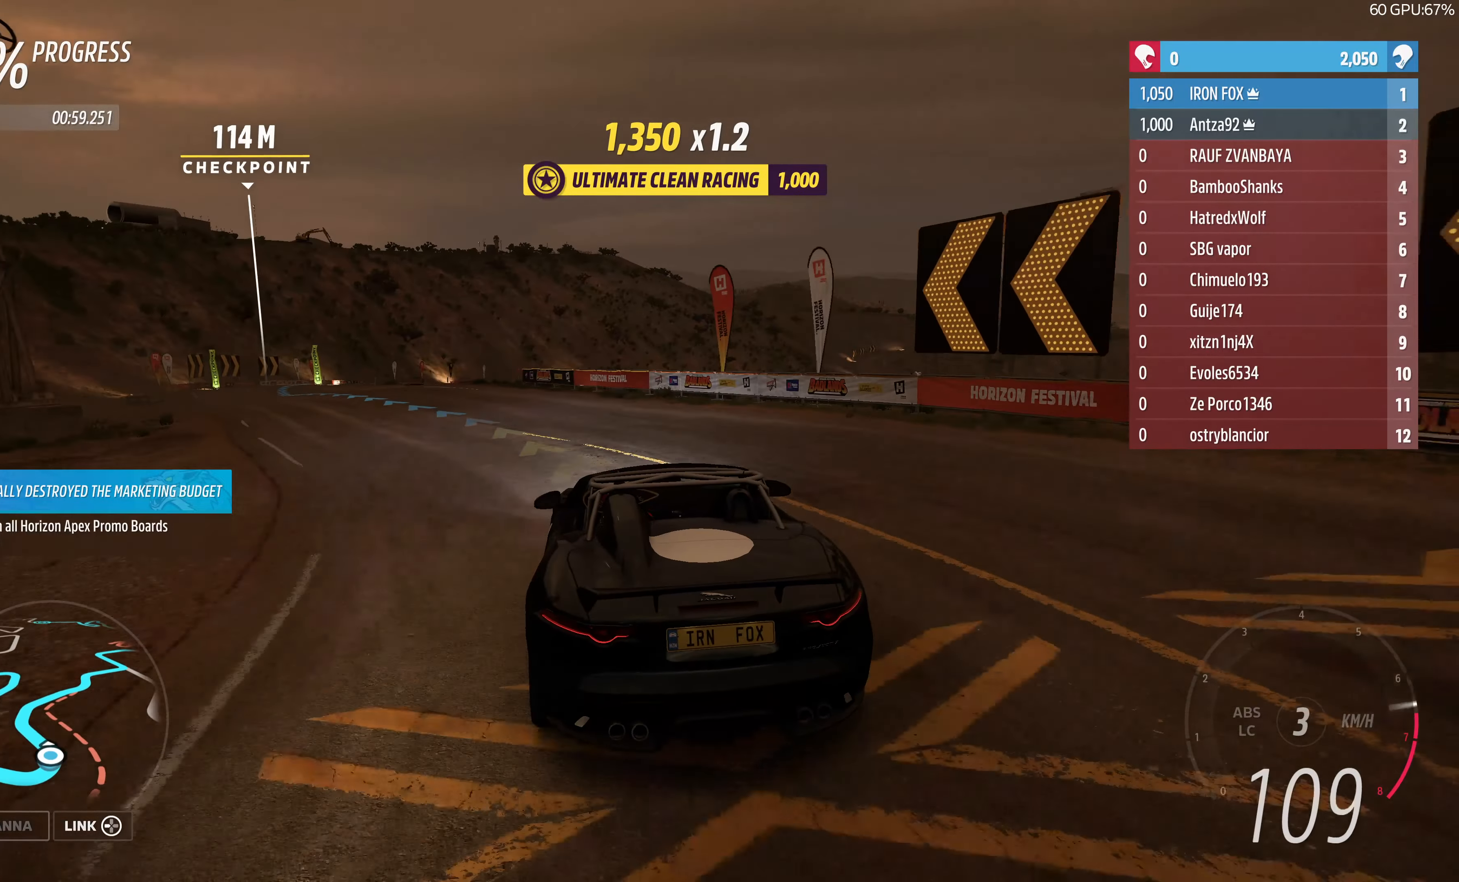
{"buttons": ["R2"], "left_stick": "center", "right_stick": "center", "events": [[500, "left_stick", "center"]]}
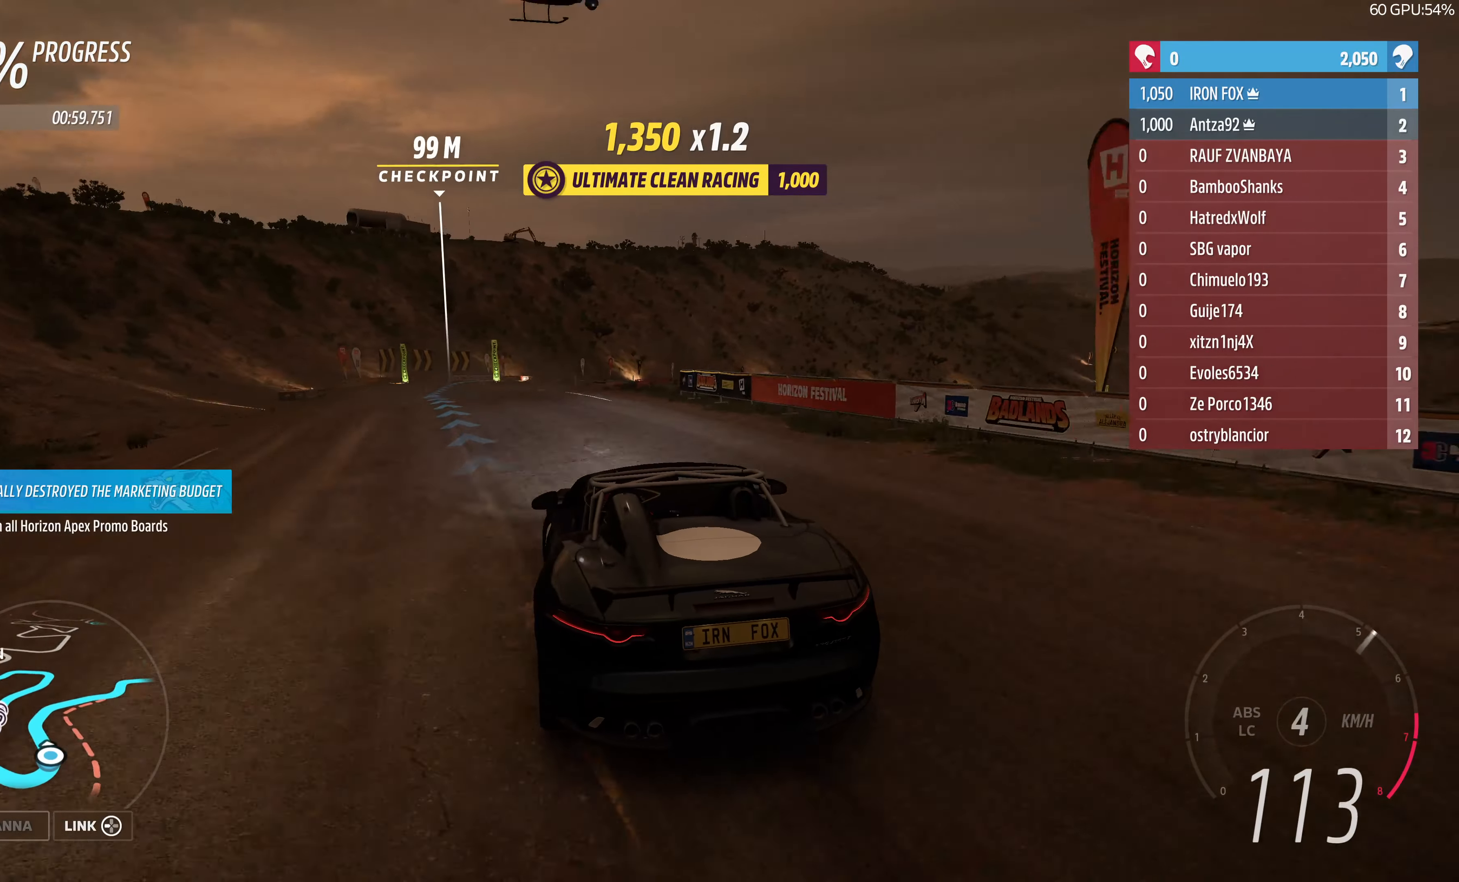
{"buttons": ["R2"], "left_stick": "right", "right_stick": "center", "events": [[367, "left_stick", "left"], [500, "left_stick", "right"]]}
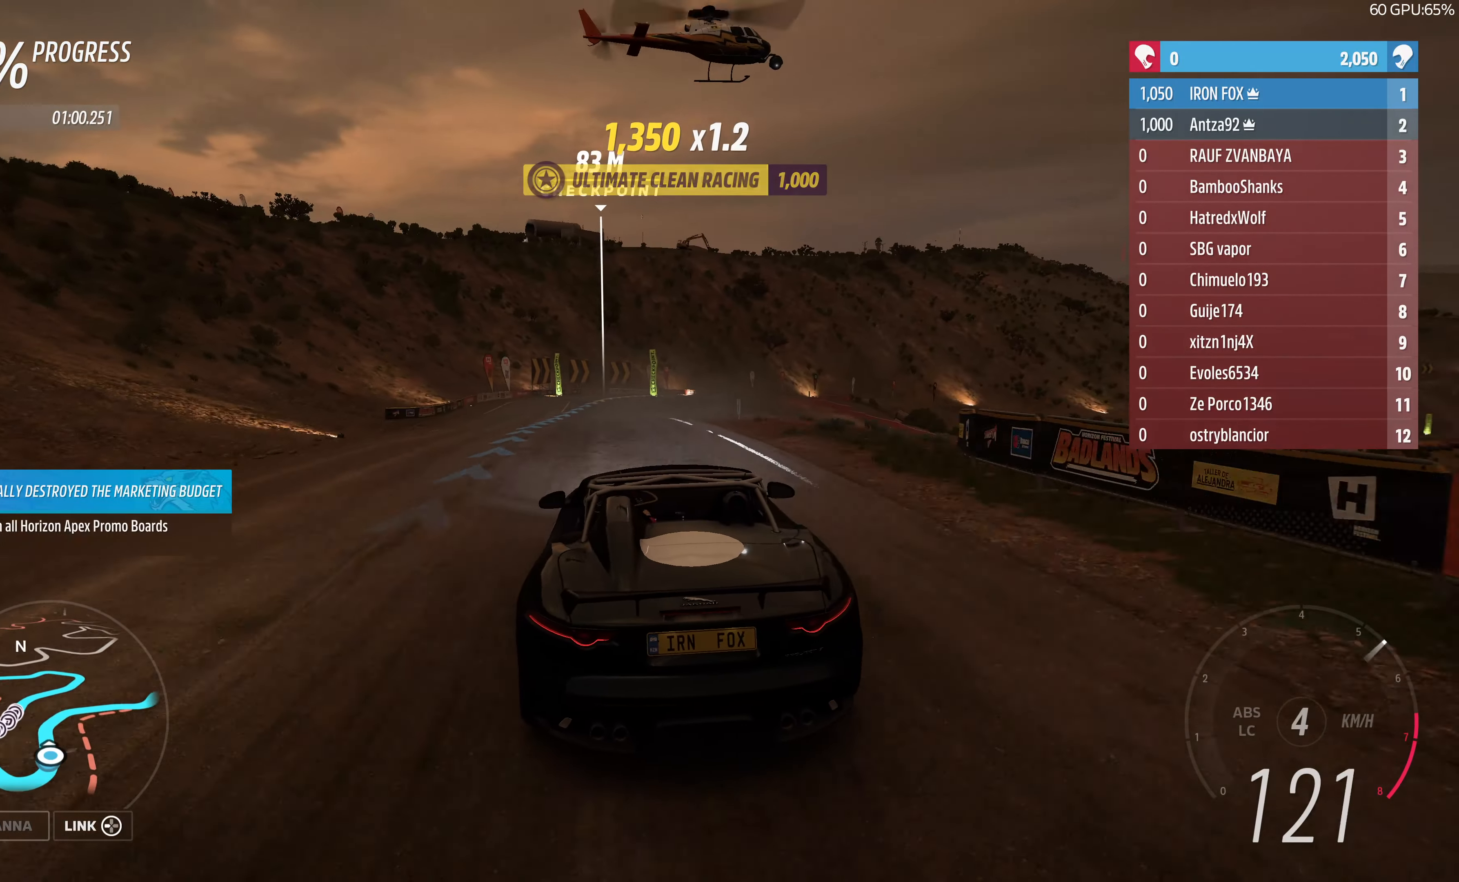
{"buttons": ["R2"], "left_stick": "center", "right_stick": "center", "events": [[134, "left_stick", "up-left"], [267, "left_stick", "left"], [434, "left_stick", "center"]]}
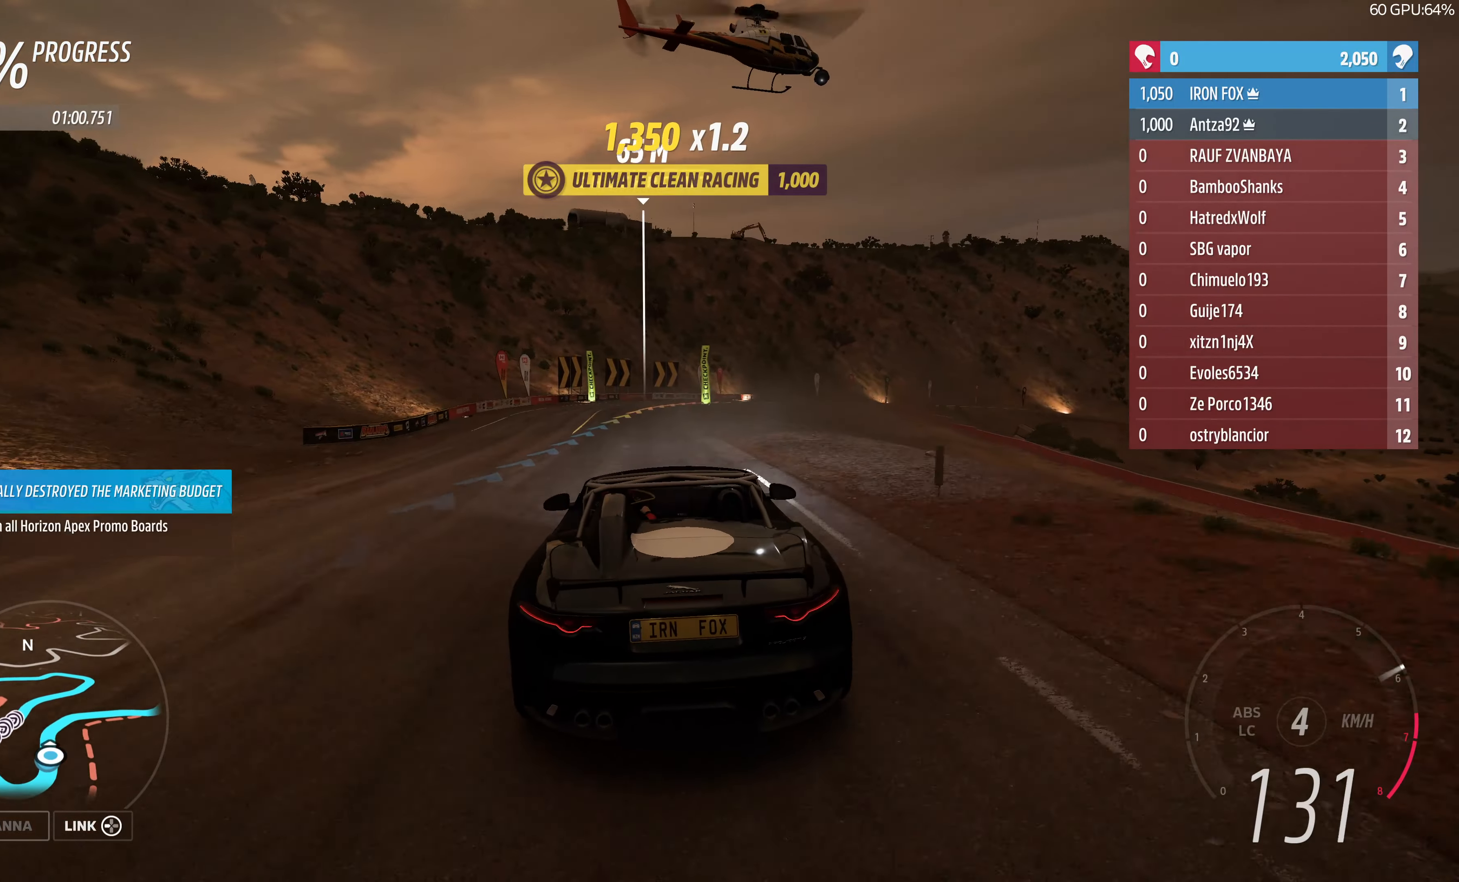
{"buttons": ["R2"], "left_stick": "up-right", "right_stick": "center", "events": [[134, "left_stick", "up-left"], [267, "left_stick", "up-right"]]}
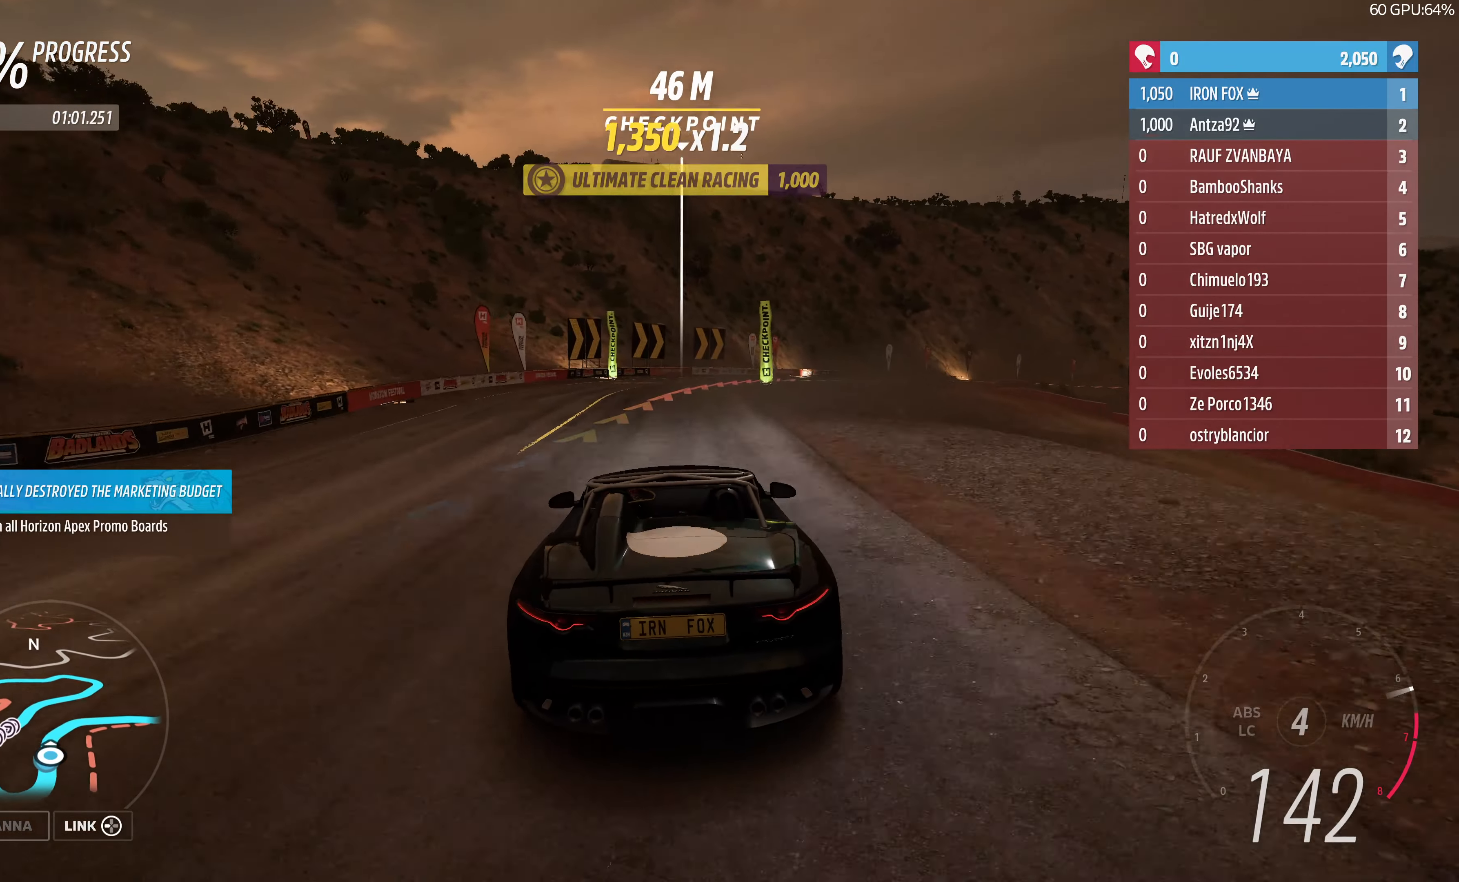
{"buttons": [], "left_stick": "up-right", "right_stick": "center", "events": [[67, "R2", "up"], [300, "left_stick", "up-left"], [367, "CROSS", "down"], [434, "CROSS", "up"], [434, "left_stick", "up-right"]]}
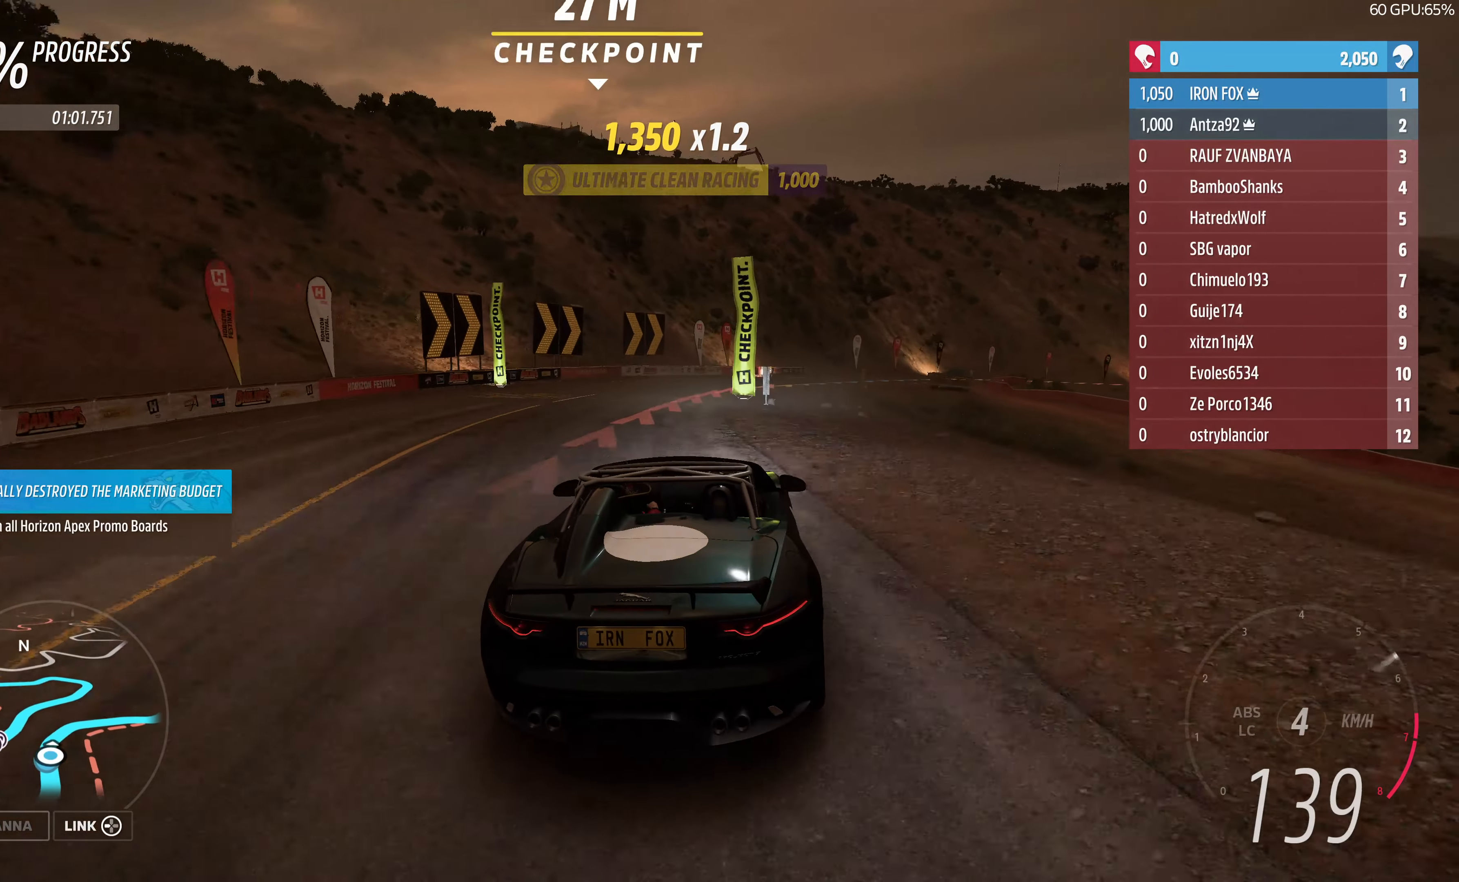
{"buttons": [], "left_stick": "up-right", "right_stick": "center", "events": [[134, "left_stick", "up"], [300, "left_stick", "up-right"]]}
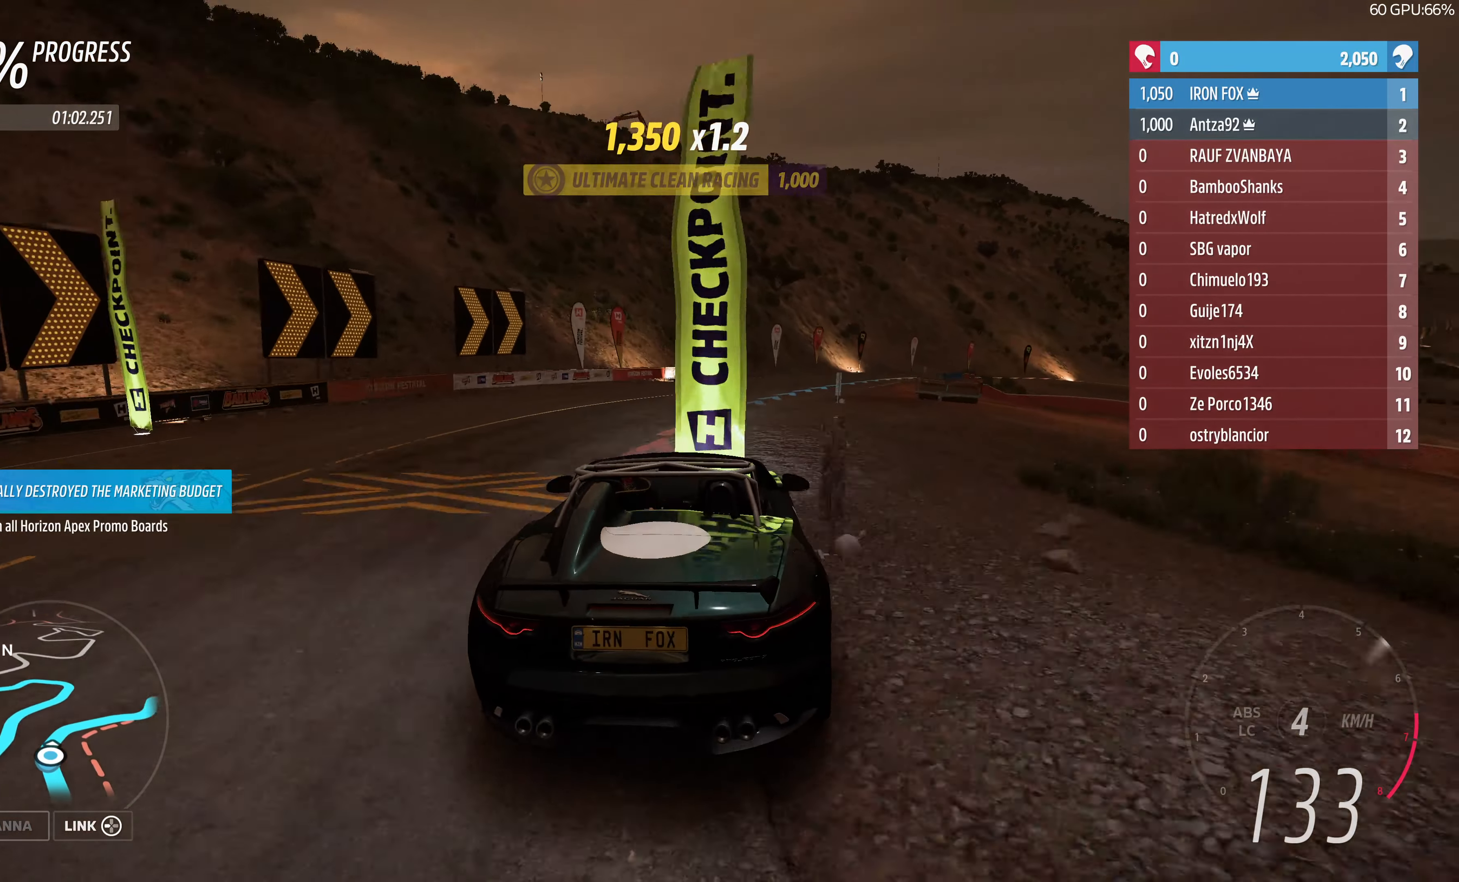
{"buttons": ["R2"], "left_stick": "up-right", "right_stick": "center", "events": [[367, "R2", "down"]]}
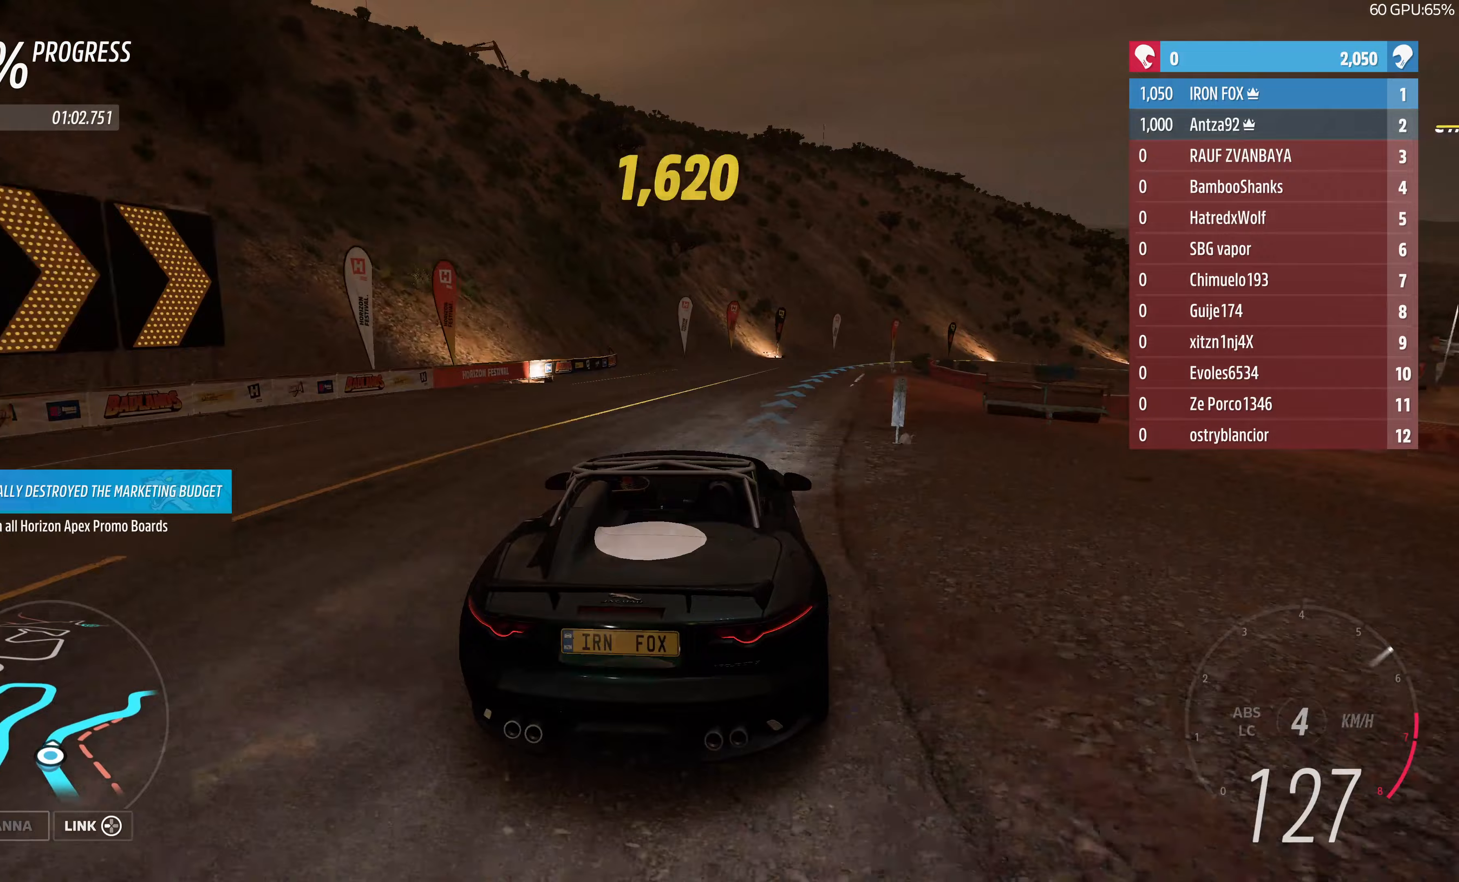
{"buttons": ["R2"], "left_stick": "up-right", "right_stick": "center", "events": []}
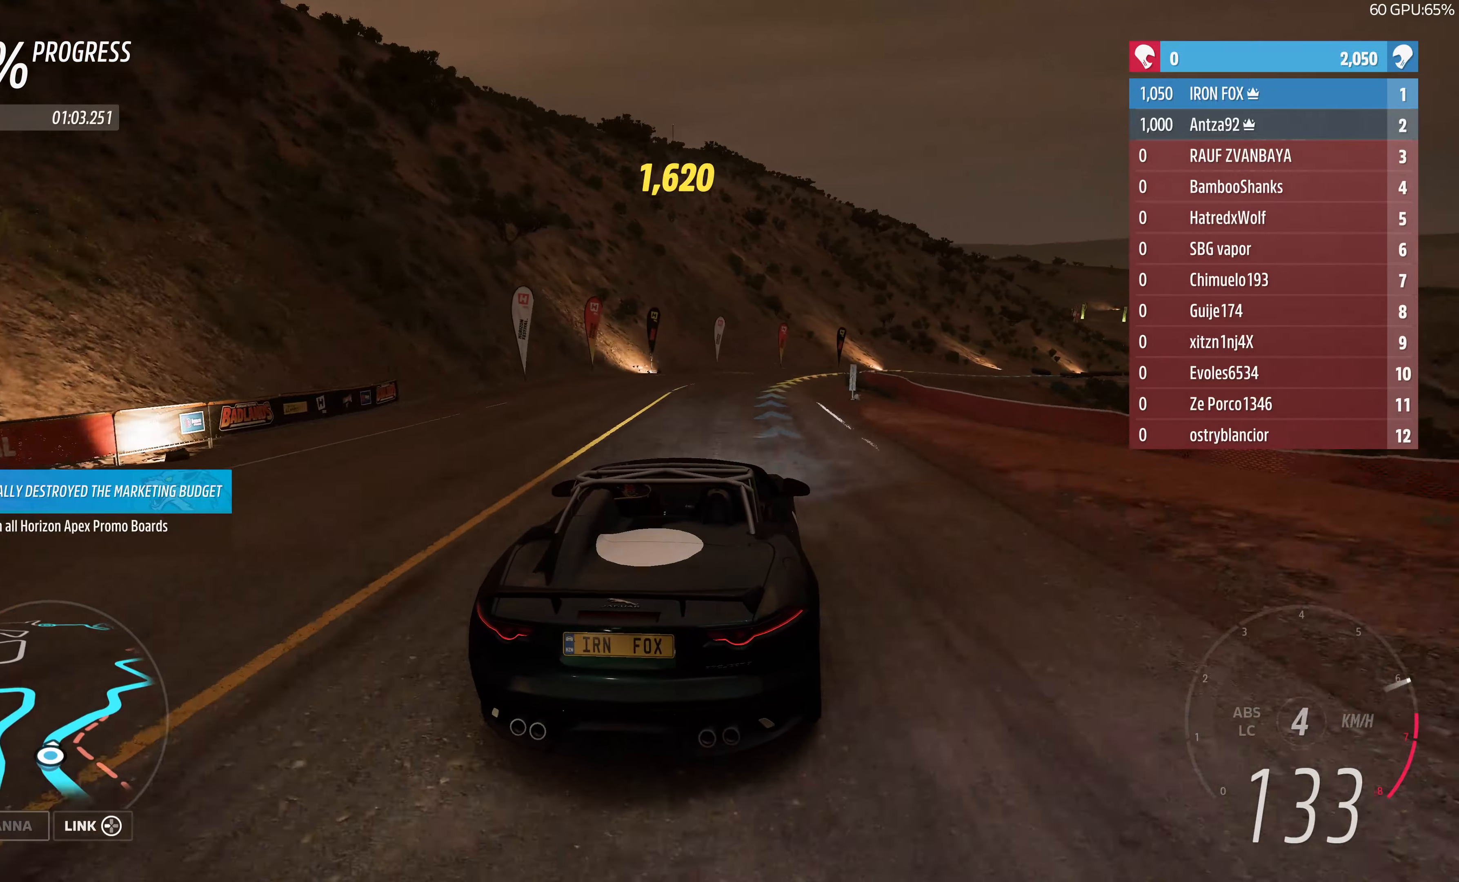
{"buttons": ["R2"], "left_stick": "up-right", "right_stick": "center", "events": [[200, "R2", "up"], [367, "R2", "down"]]}
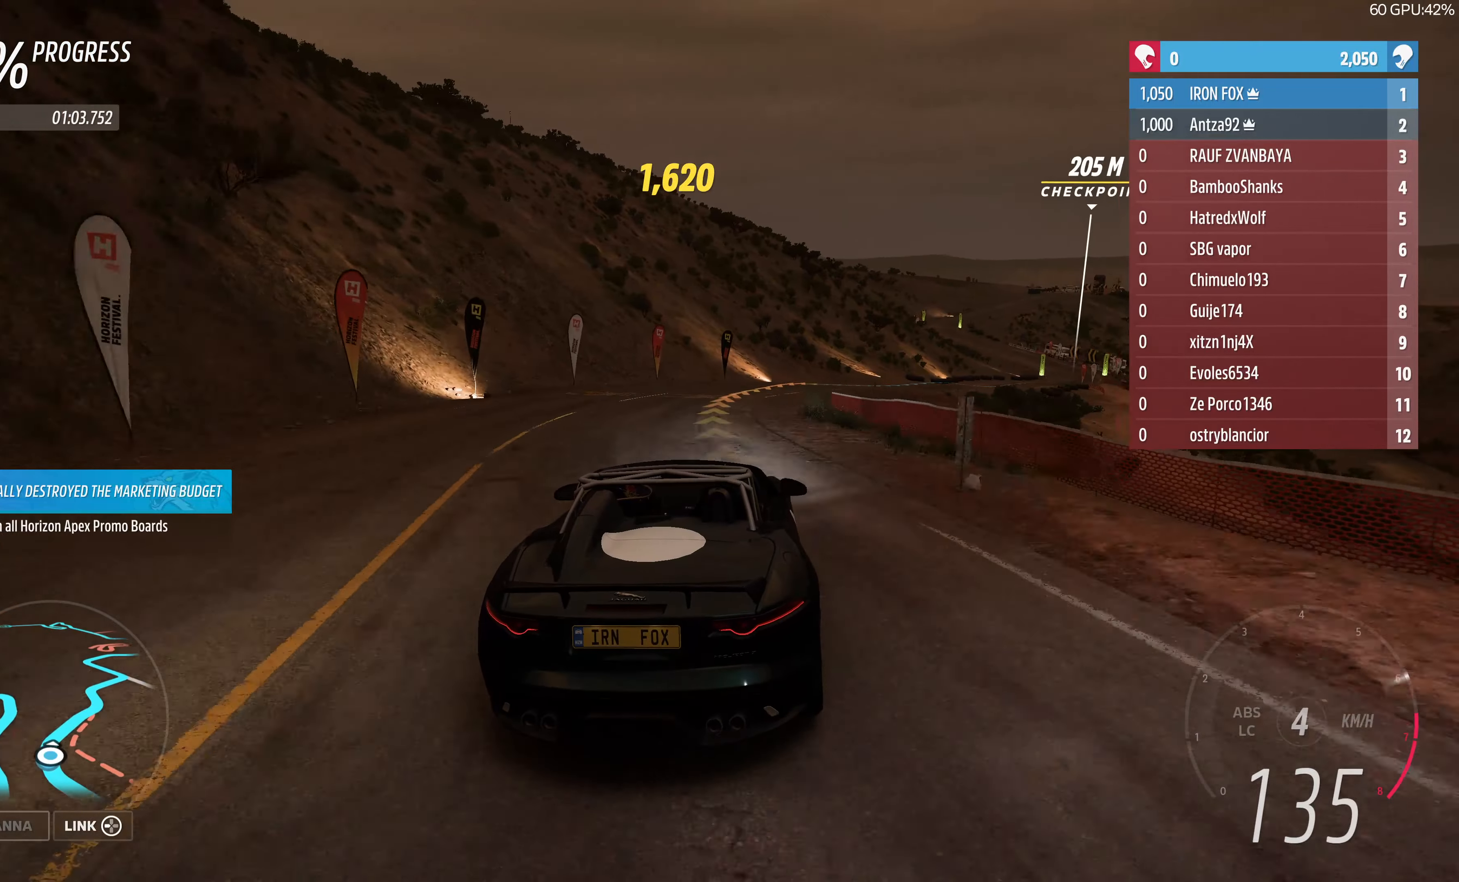
{"buttons": ["R2"], "left_stick": "up-right", "right_stick": "center", "events": []}
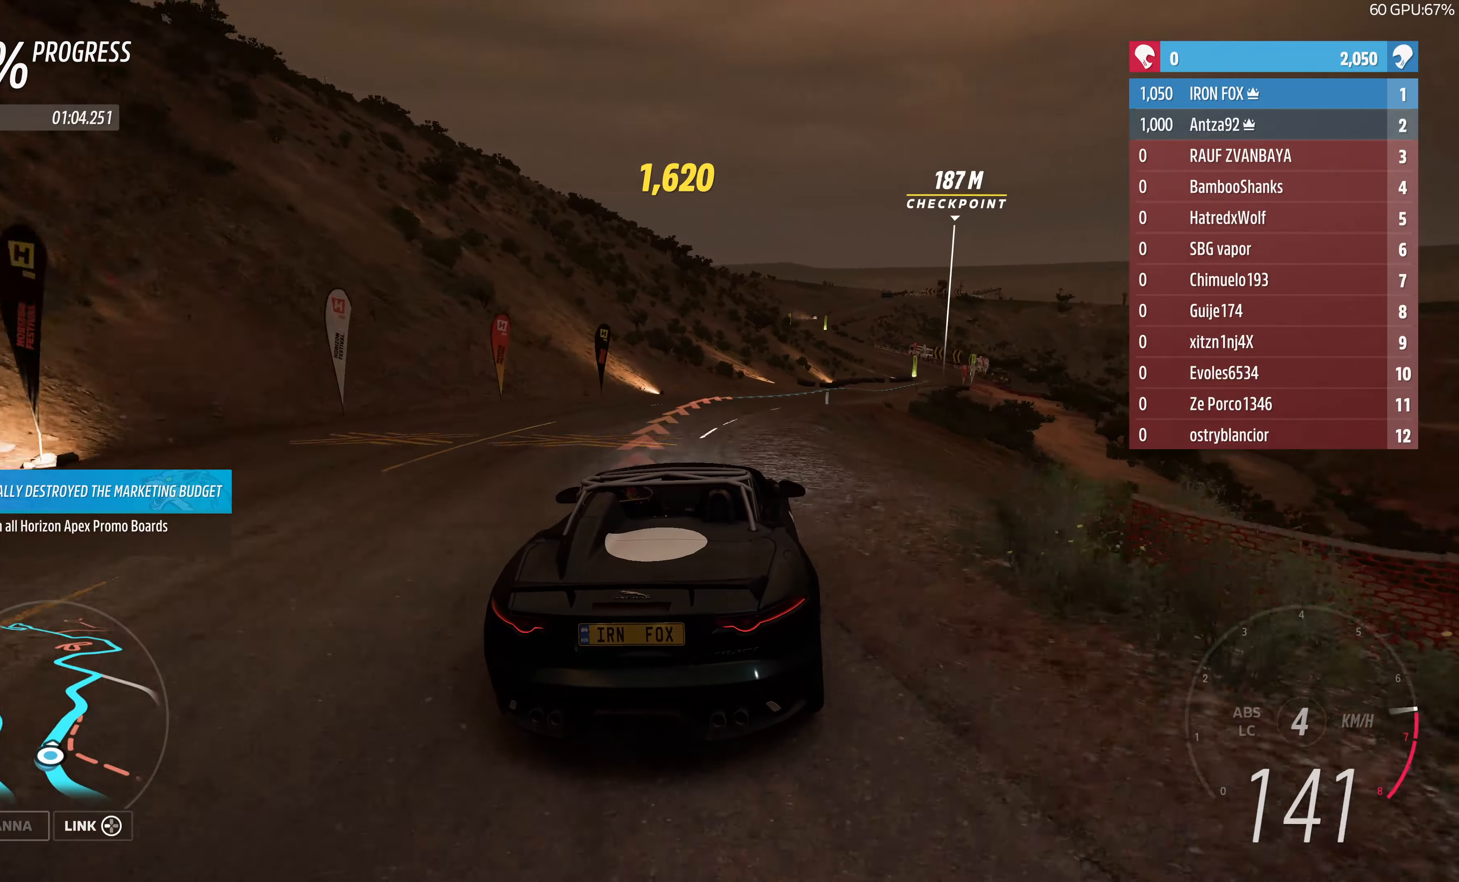
{"buttons": ["R2"], "left_stick": "up-right", "right_stick": "center", "events": []}
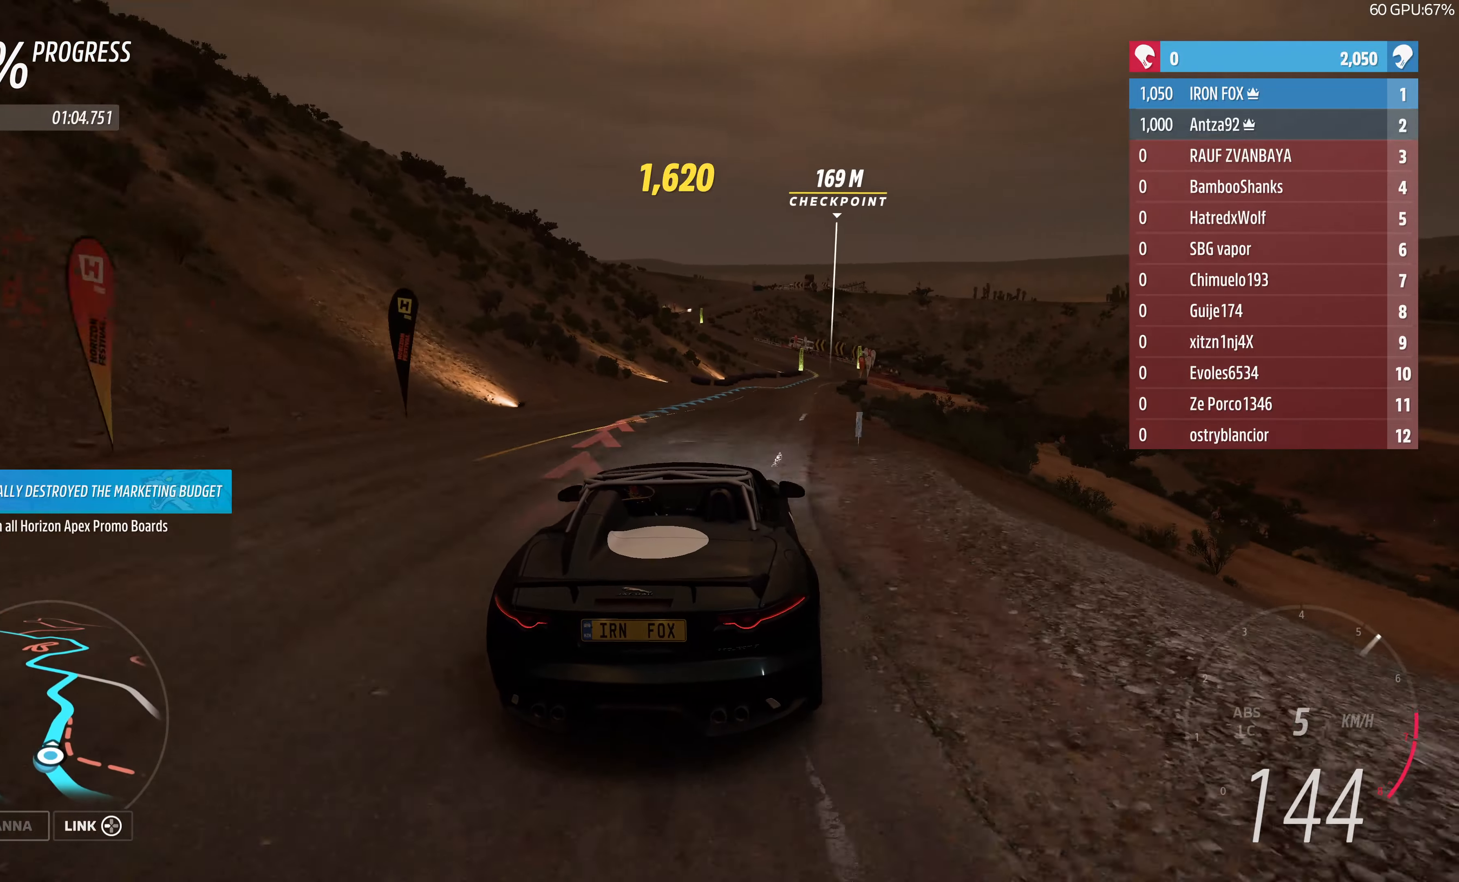
{"buttons": ["R2"], "left_stick": "up-right", "right_stick": "down", "events": [[167, "right_stick", "down"], [200, "left_stick", "up"], [433, "left_stick", "up-right"]]}
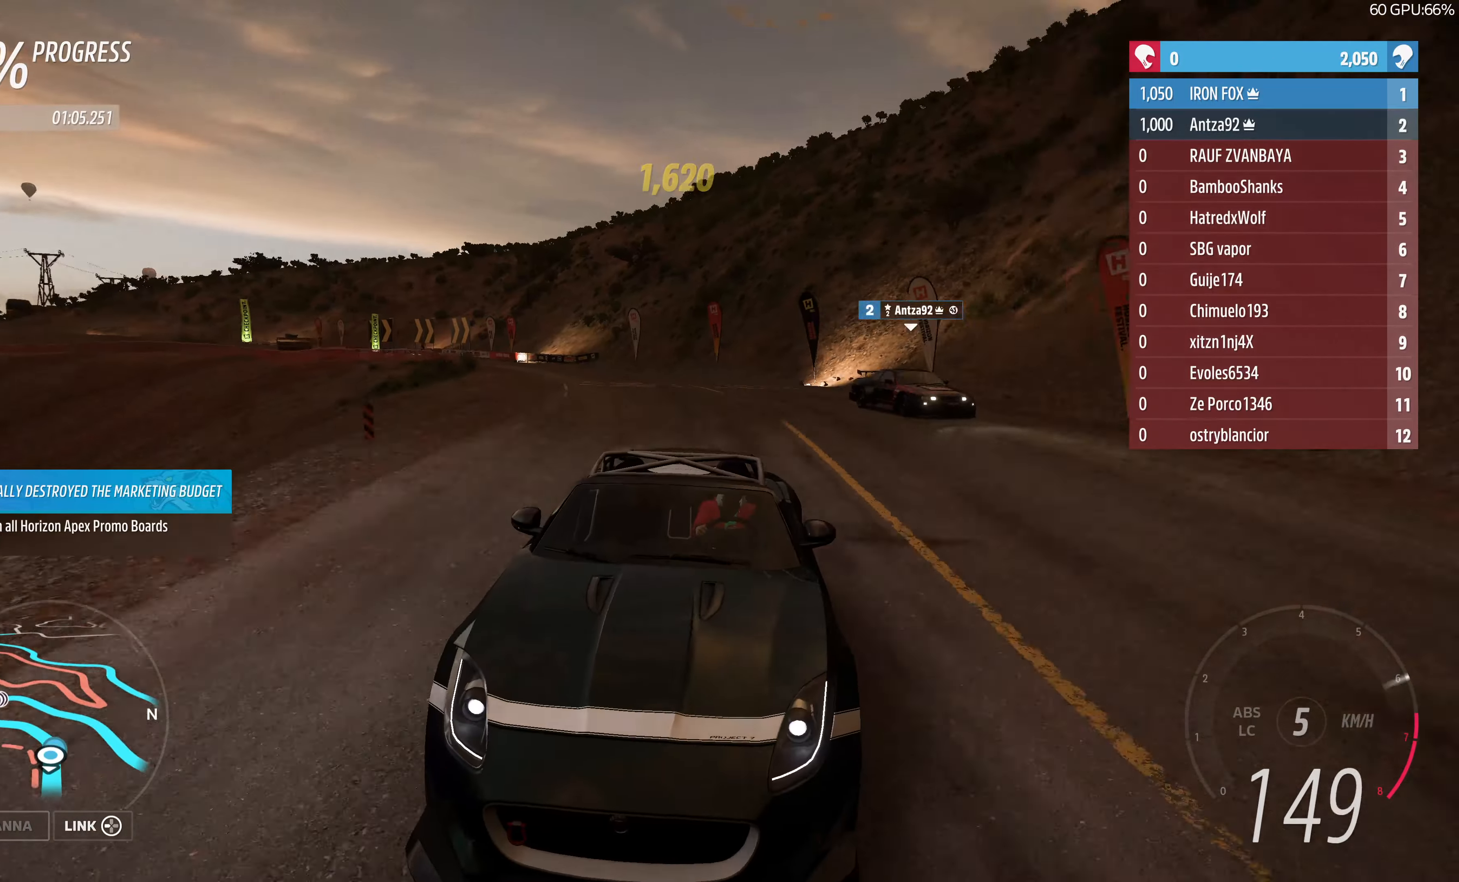
{"buttons": ["R2"], "left_stick": "left", "right_stick": "center", "events": [[67, "right_stick", "center"], [267, "left_stick", "center"], [500, "left_stick", "left"]]}
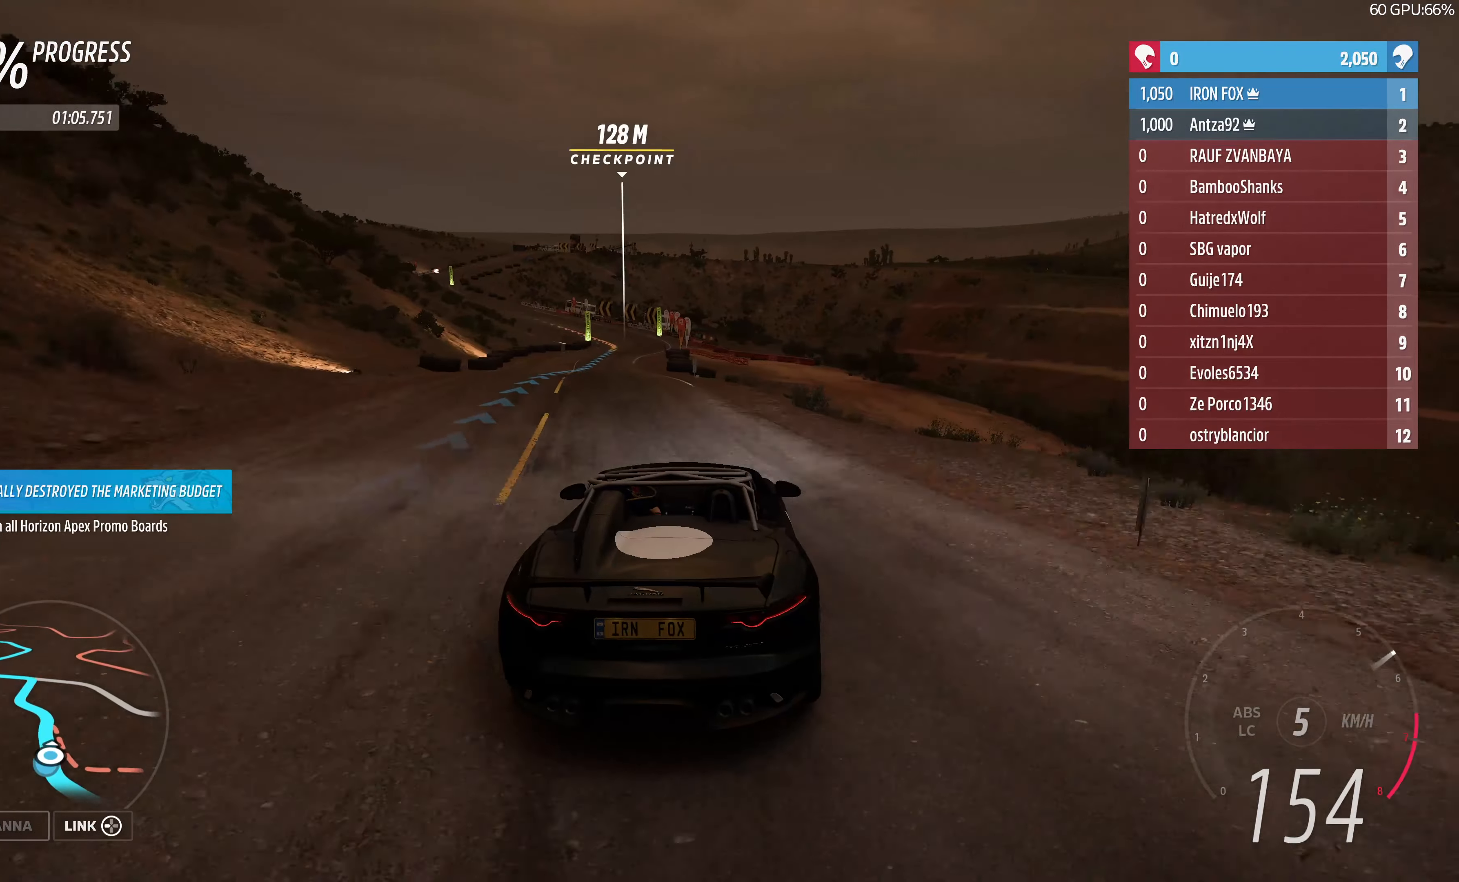
{"buttons": ["R2"], "left_stick": "center", "right_stick": "center", "events": [[333, "left_stick", "center"]]}
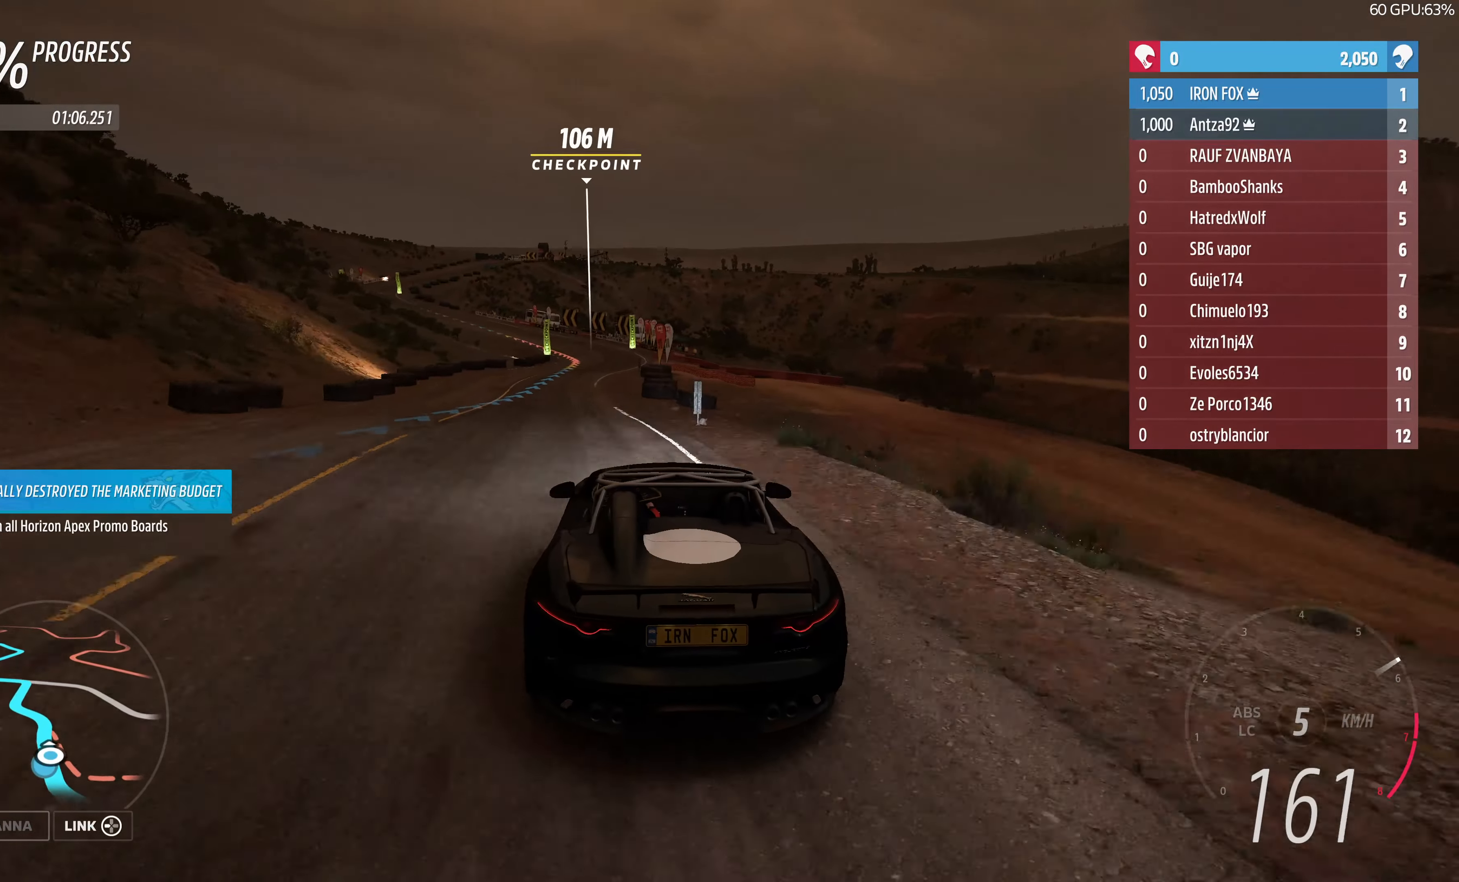
{"buttons": ["R2"], "left_stick": "left", "right_stick": "center", "events": [[367, "left_stick", "left"]]}
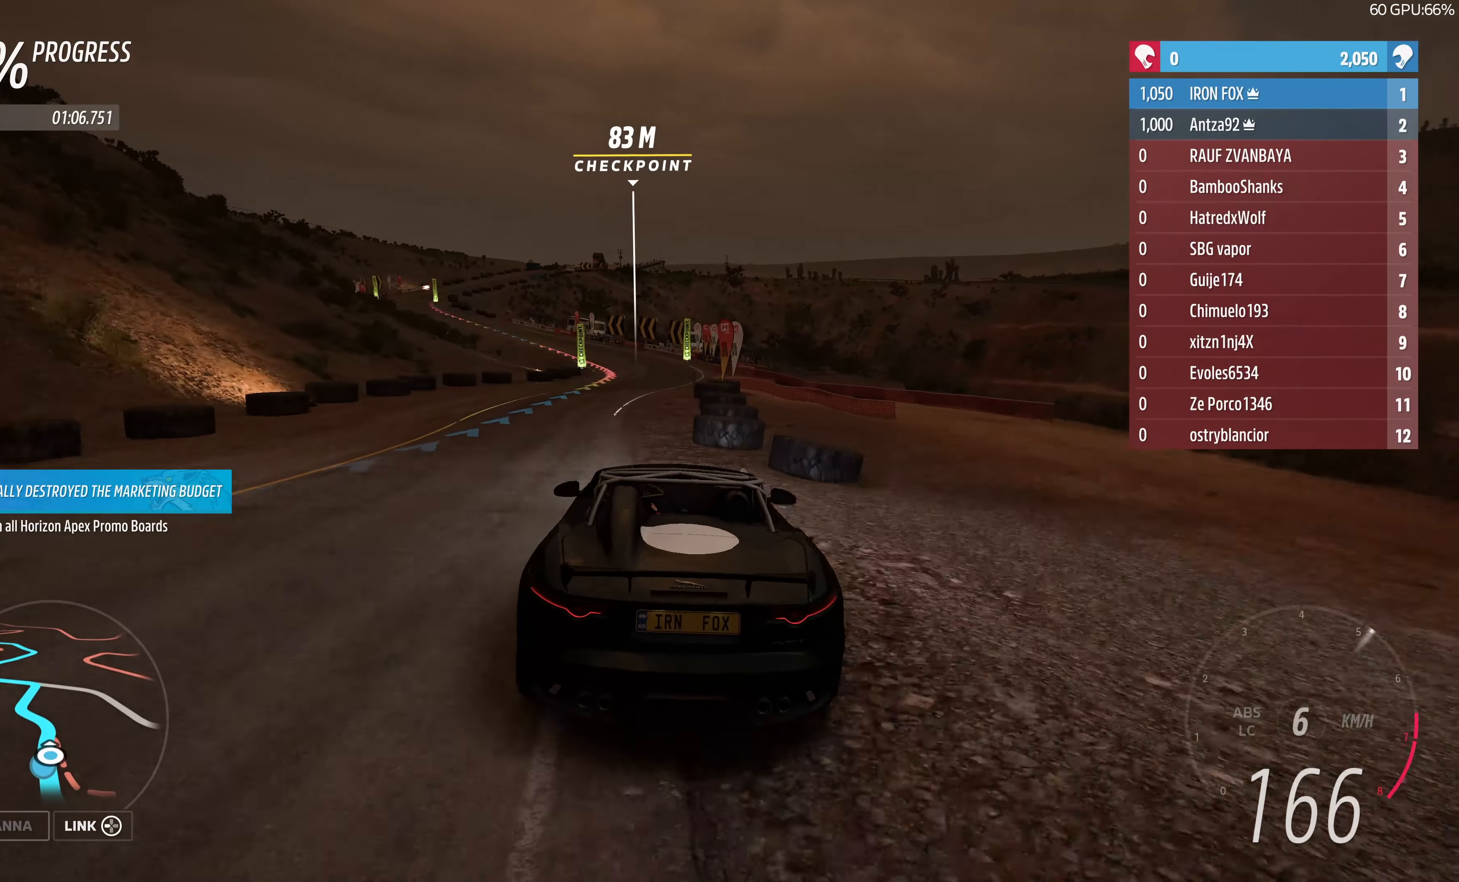
{"buttons": ["R2"], "left_stick": "up-left", "right_stick": "center", "events": [[67, "left_stick", "center"], [300, "left_stick", "up-left"]]}
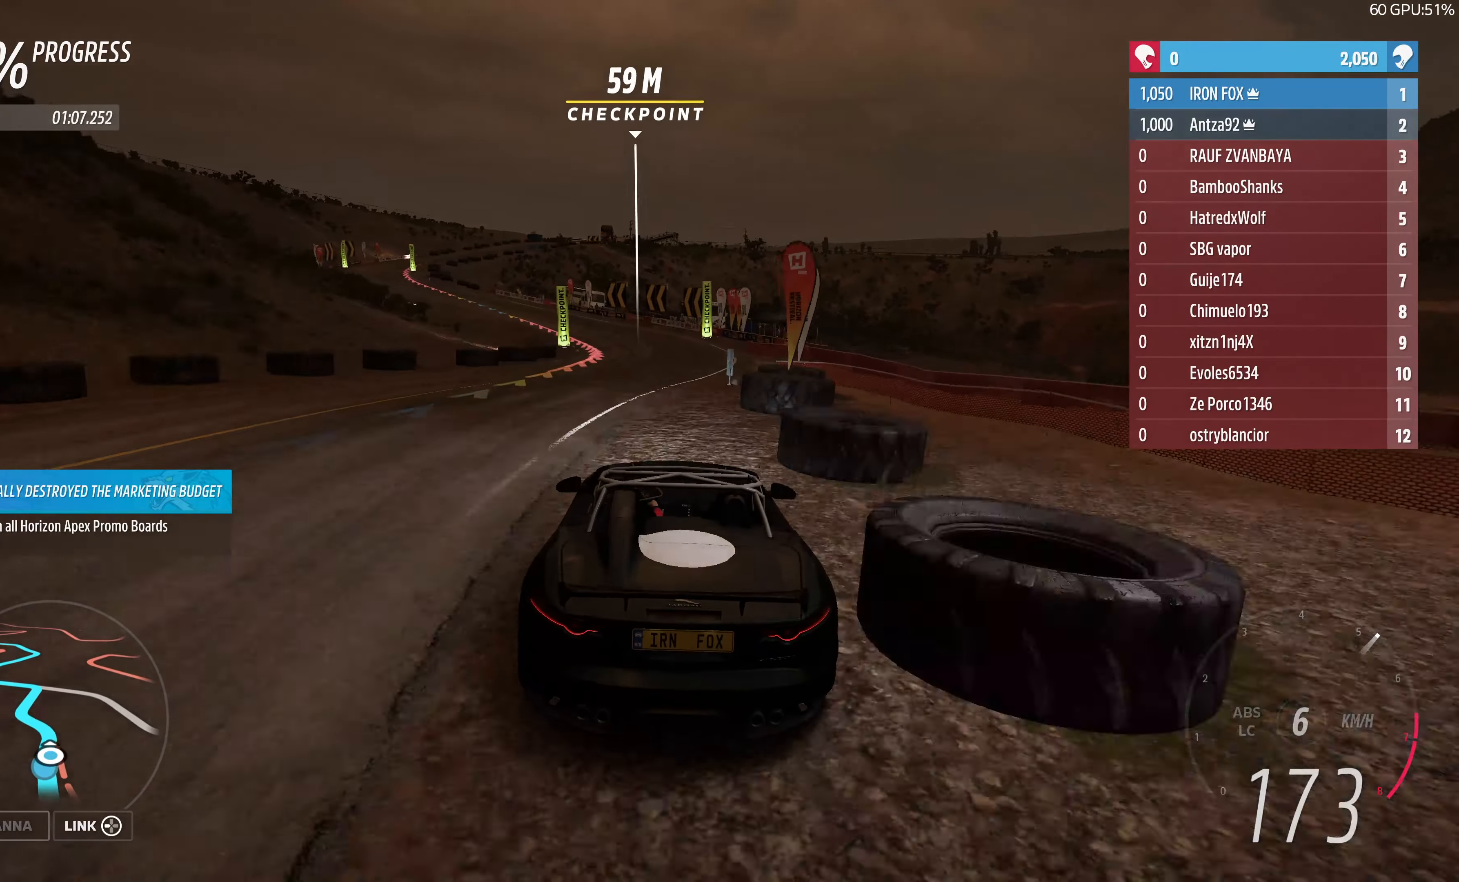
{"buttons": ["R2"], "left_stick": "up-left", "right_stick": "center", "events": []}
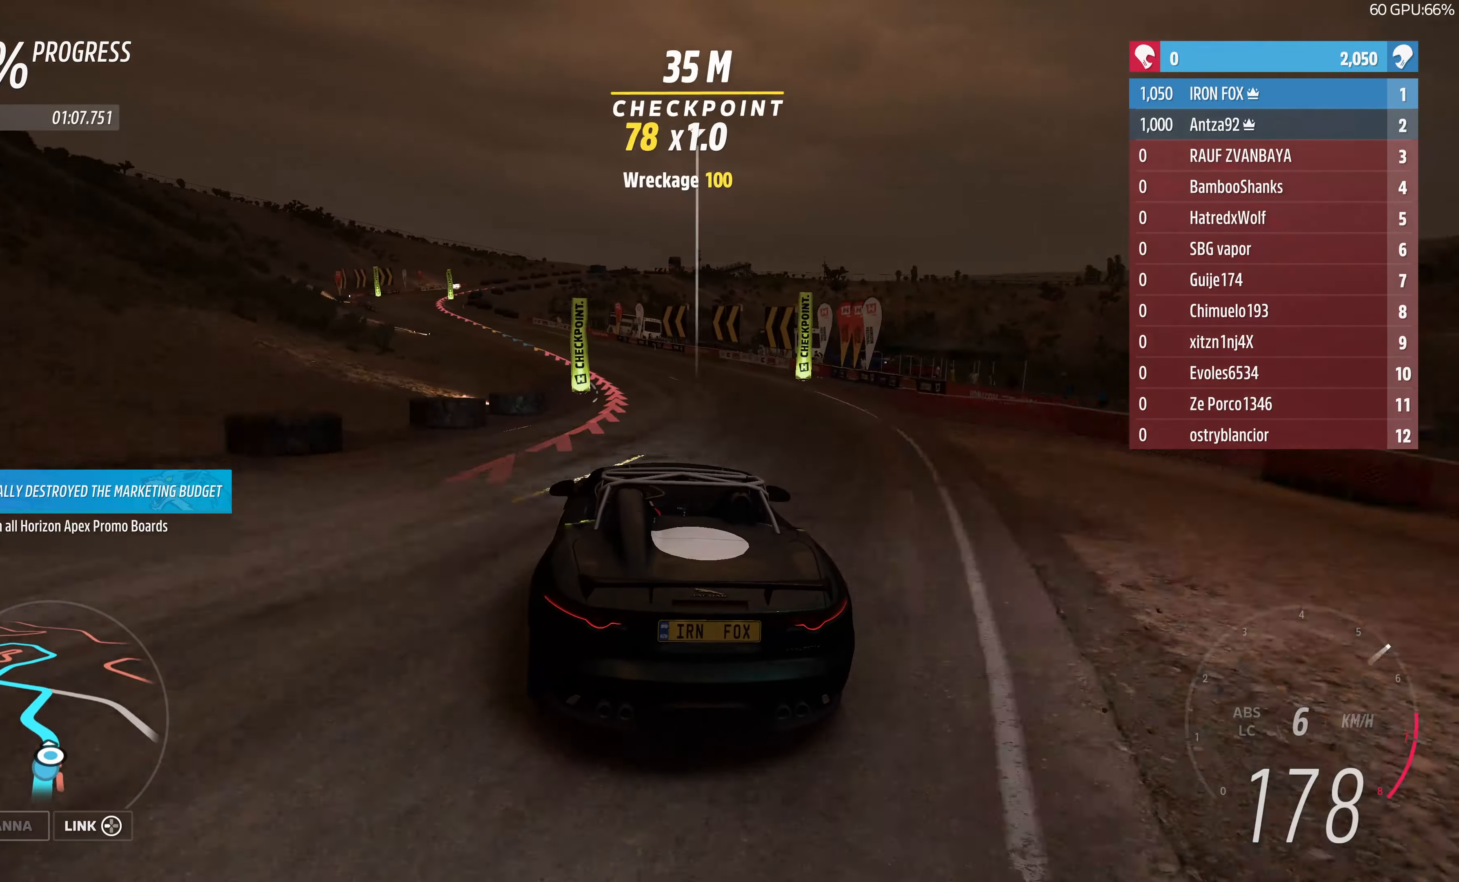
{"buttons": ["R2"], "left_stick": "up-left", "right_stick": "center", "events": [[133, "R2", "up"], [333, "R2", "down"]]}
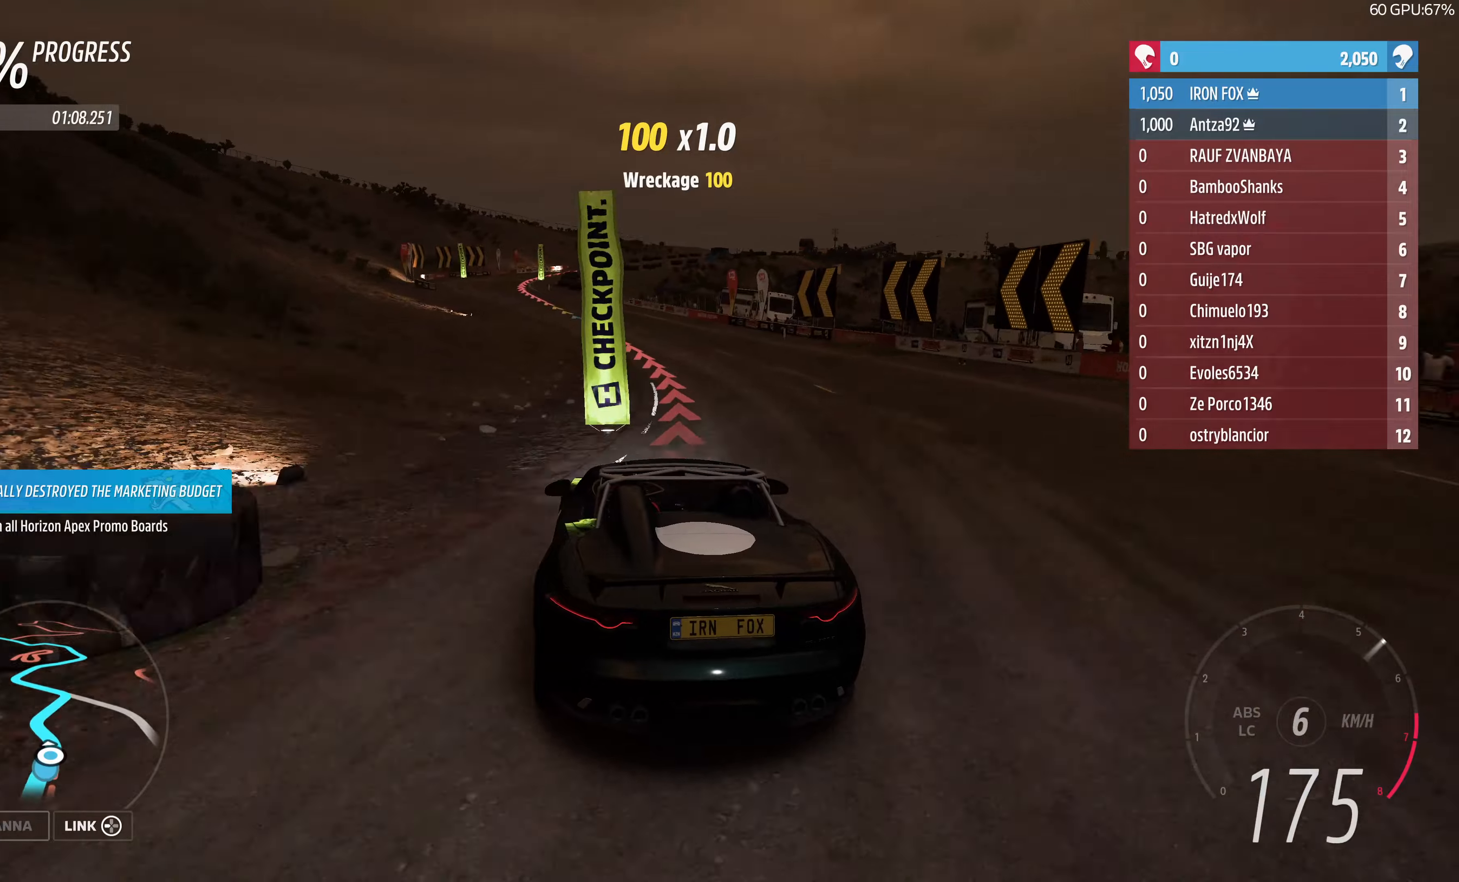
{"buttons": ["R2"], "left_stick": "up", "right_stick": "center", "events": [[266, "left_stick", "up-right"], [366, "left_stick", "up-left"], [500, "left_stick", "up"]]}
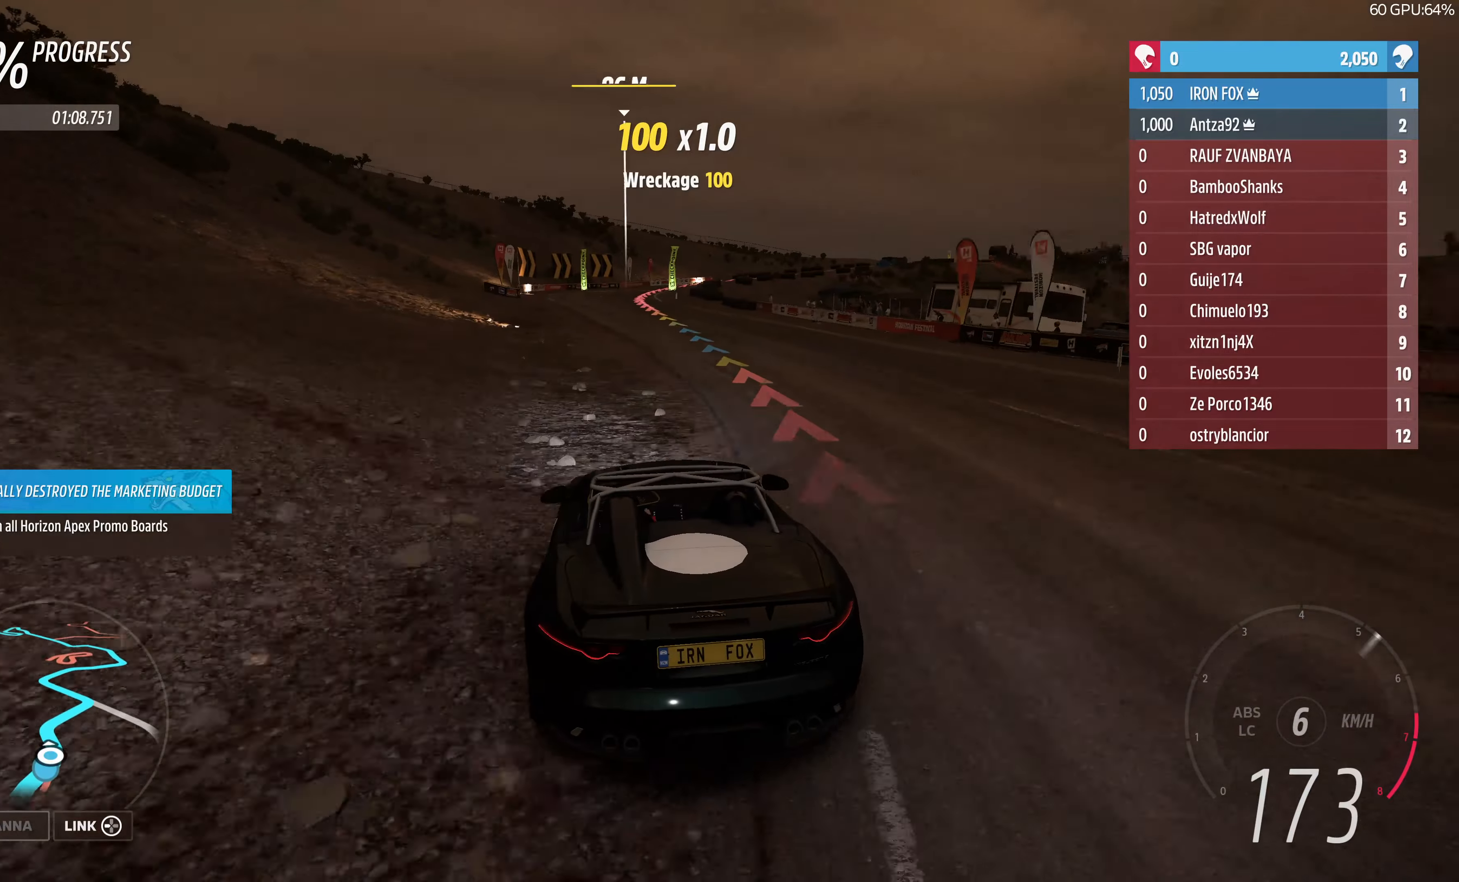
{"buttons": ["R2"], "left_stick": "center", "right_stick": "center", "events": [[33, "left_stick", "up-right"], [233, "left_stick", "up-left"], [500, "left_stick", "center"]]}
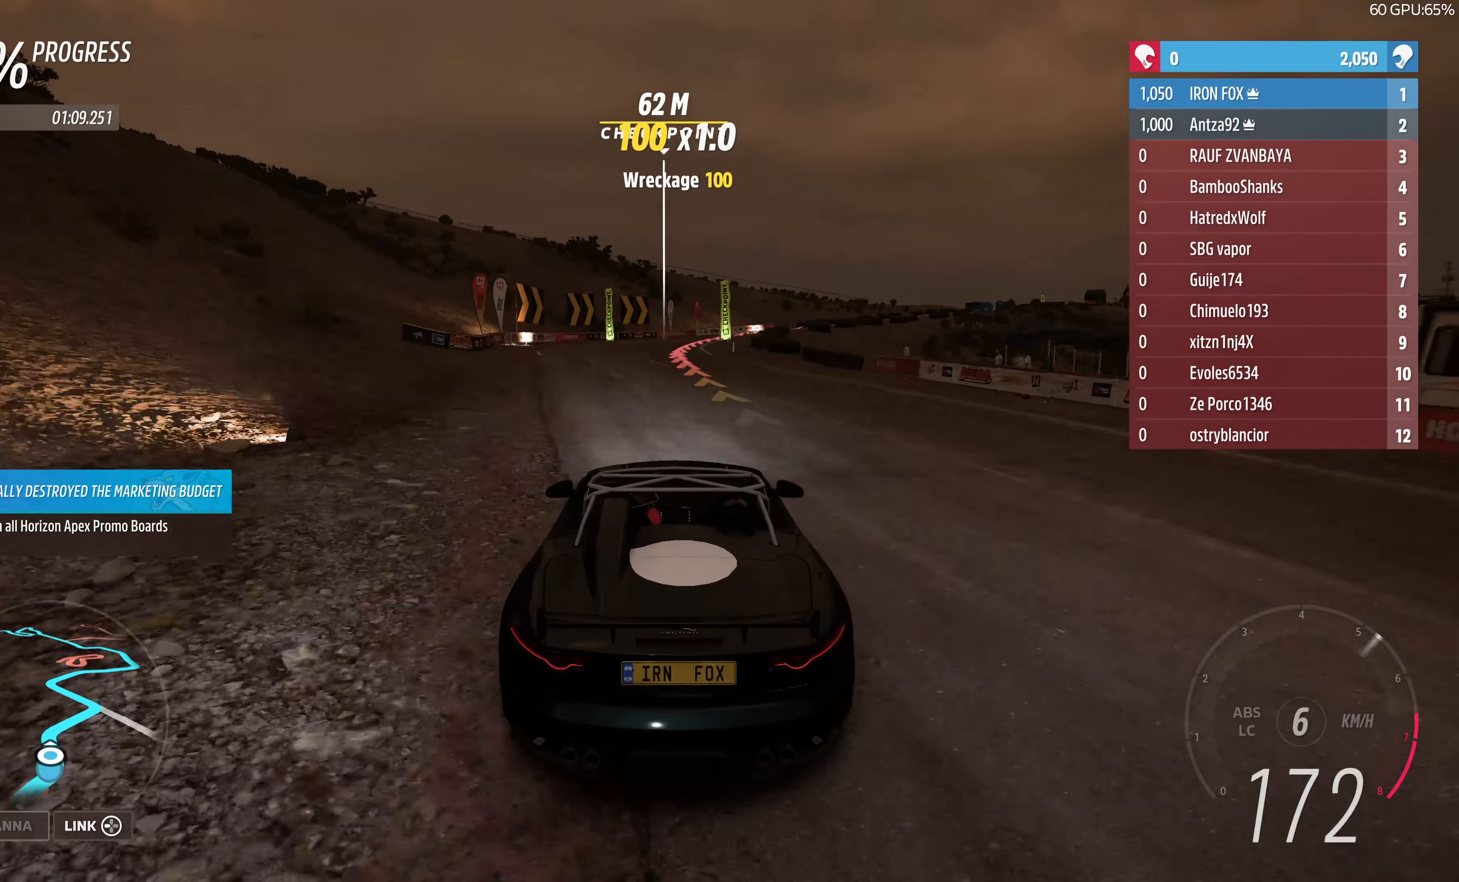
{"buttons": ["L2"], "left_stick": "right", "right_stick": "center", "events": [[233, "left_stick", "right"], [333, "R2", "up"], [500, "L2", "down"]]}
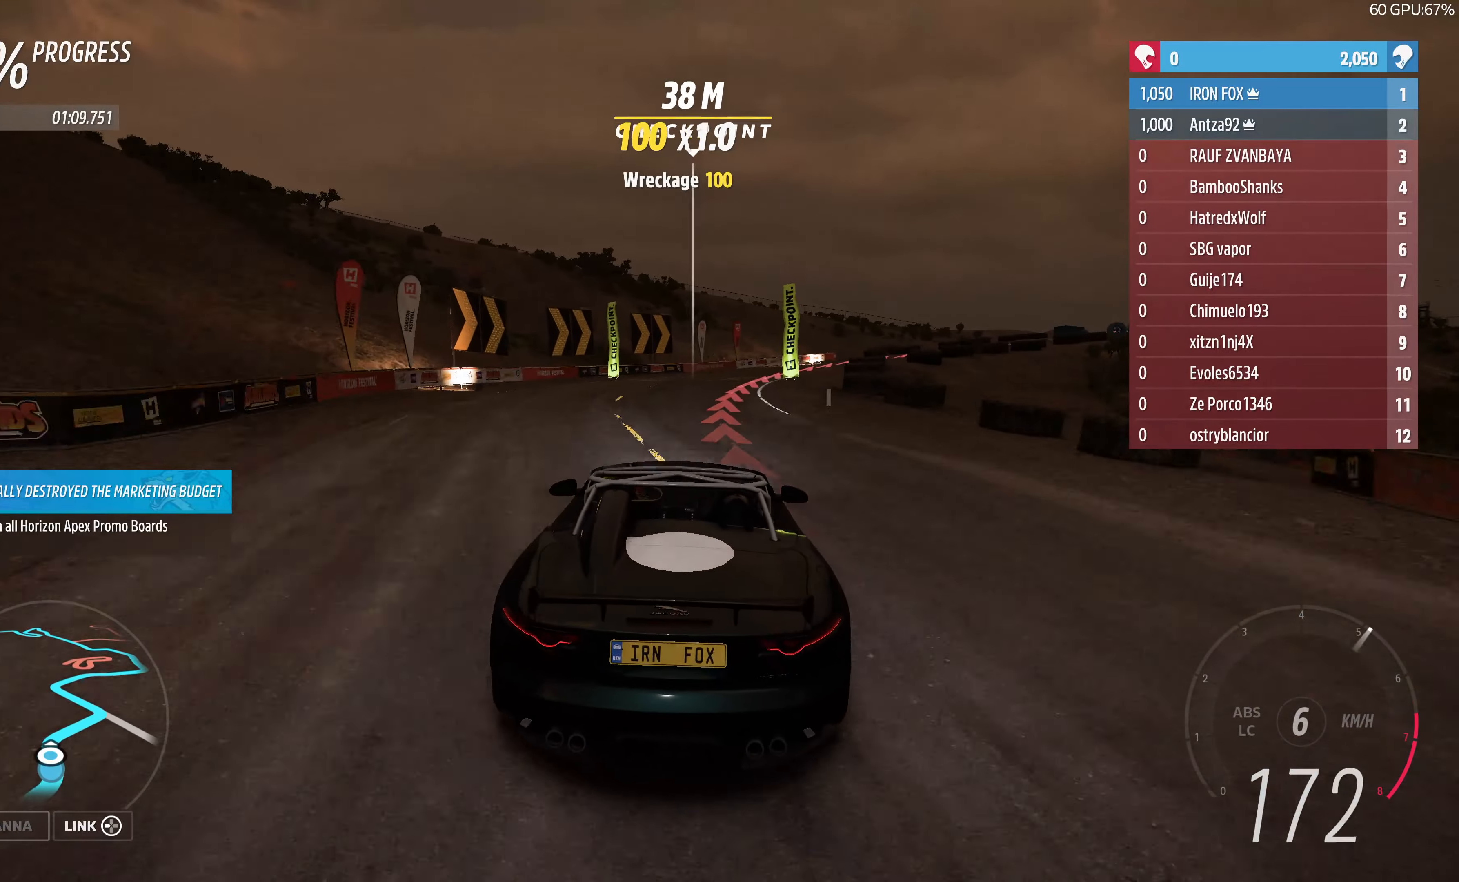
{"buttons": [], "left_stick": "up", "right_stick": "center", "events": [[33, "left_stick", "up-right"], [166, "left_stick", "up"], [300, "L2", "up"], [366, "left_stick", "up-right"], [500, "left_stick", "up"]]}
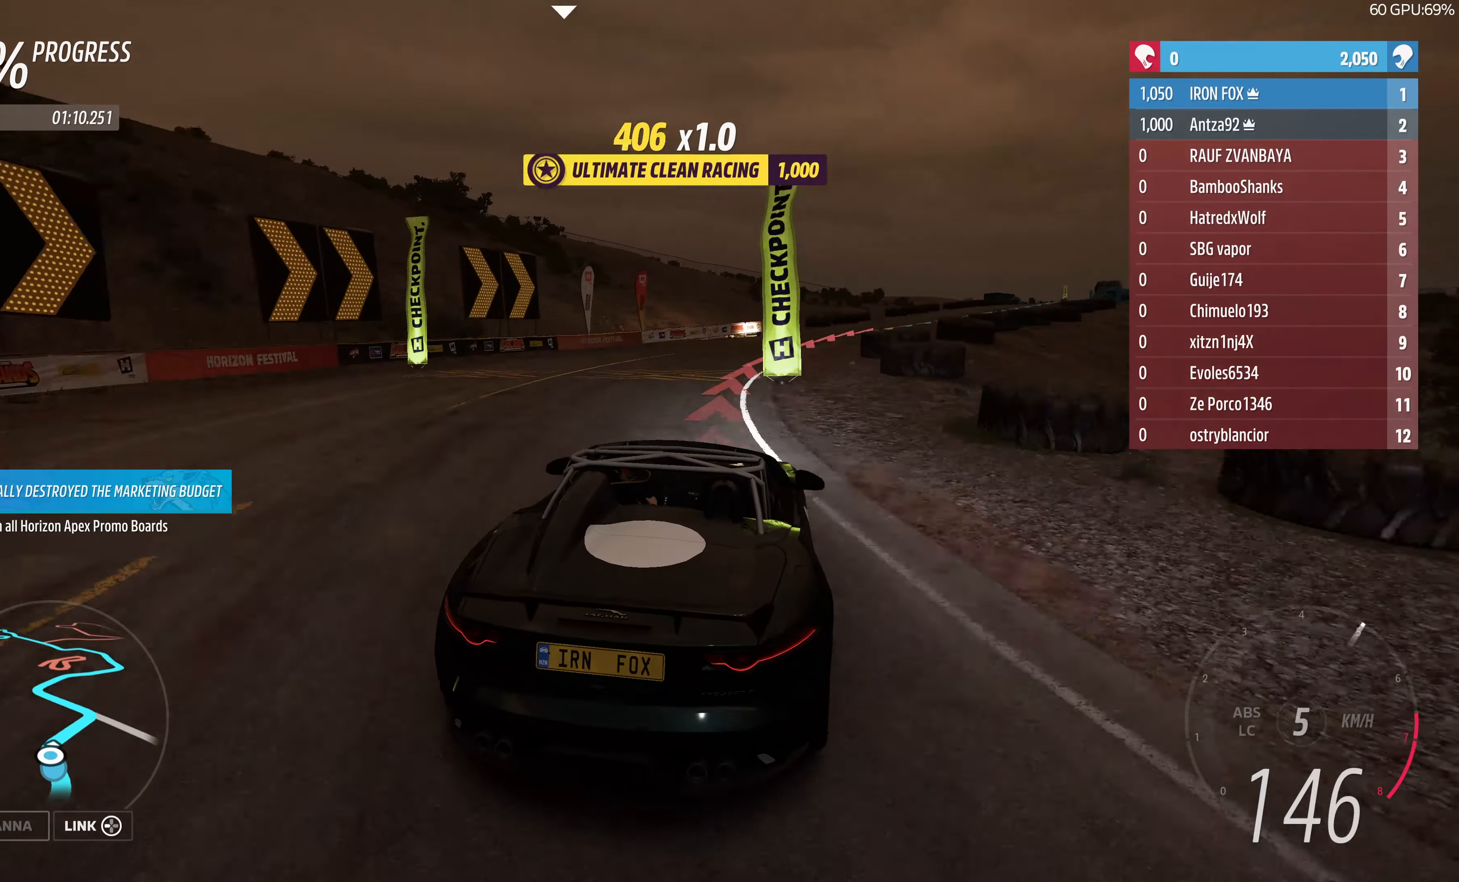
{"buttons": [], "left_stick": "up-right", "right_stick": "center", "events": [[166, "left_stick", "up-right"]]}
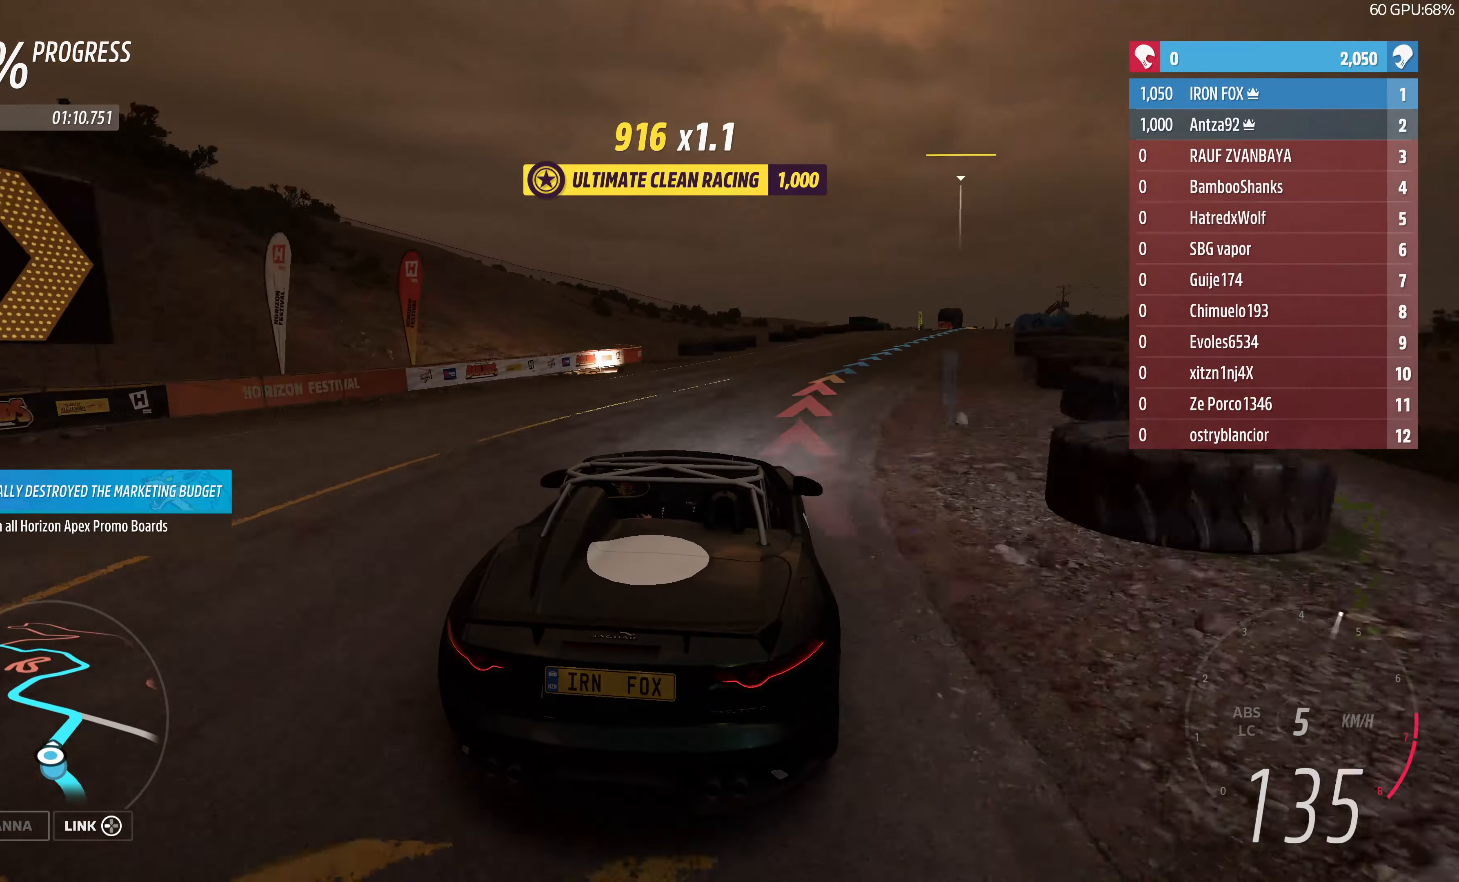
{"buttons": ["R2"], "left_stick": "center", "right_stick": "center", "events": [[66, "R2", "down"], [500, "left_stick", "center"]]}
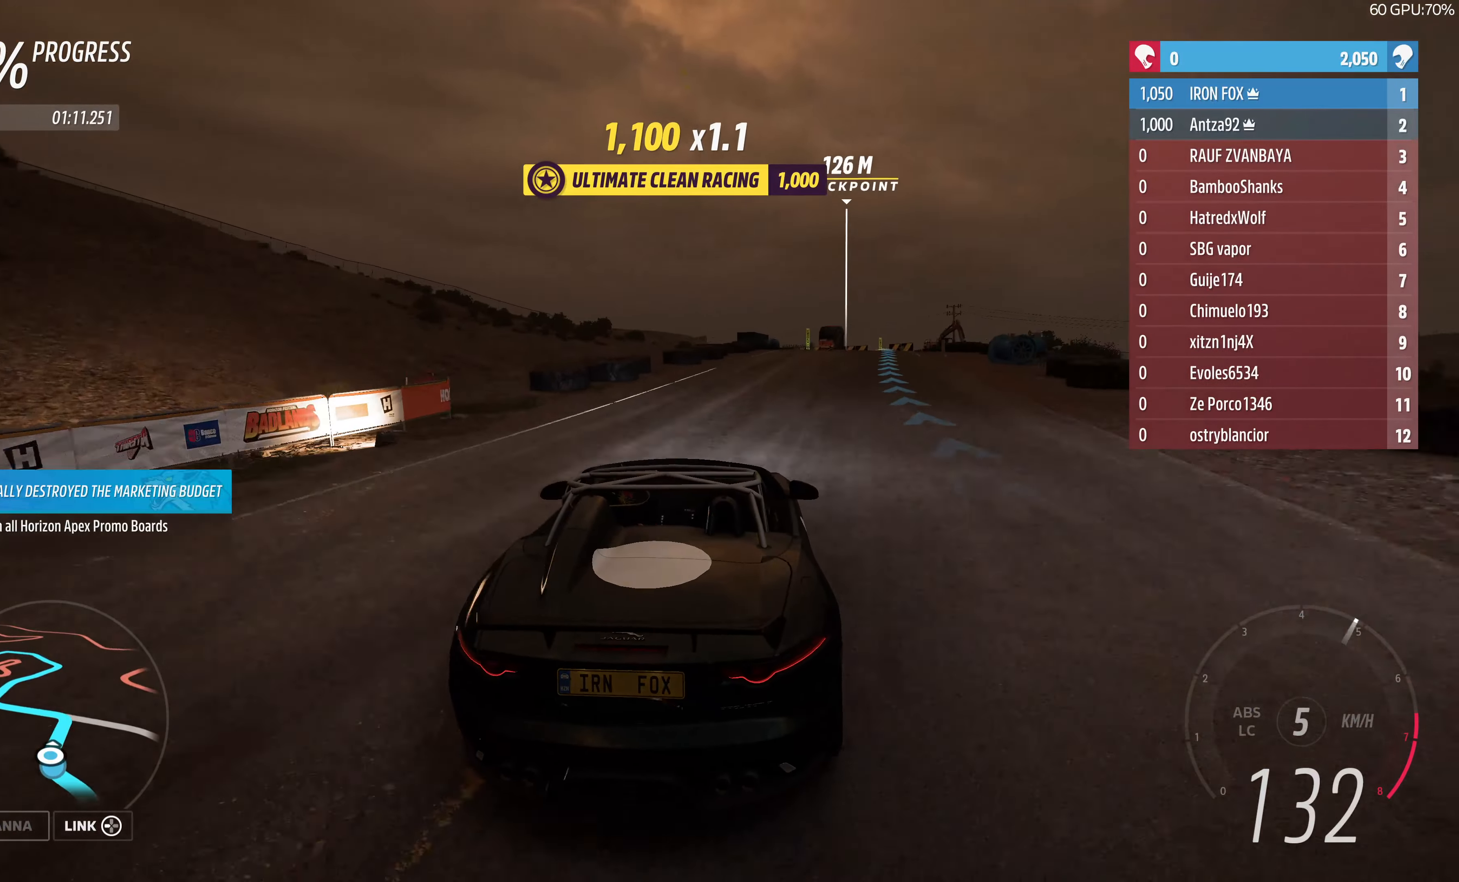
{"buttons": ["R2"], "left_stick": "up-left", "right_stick": "center", "events": [[133, "left_stick", "up-right"], [433, "left_stick", "up-left"]]}
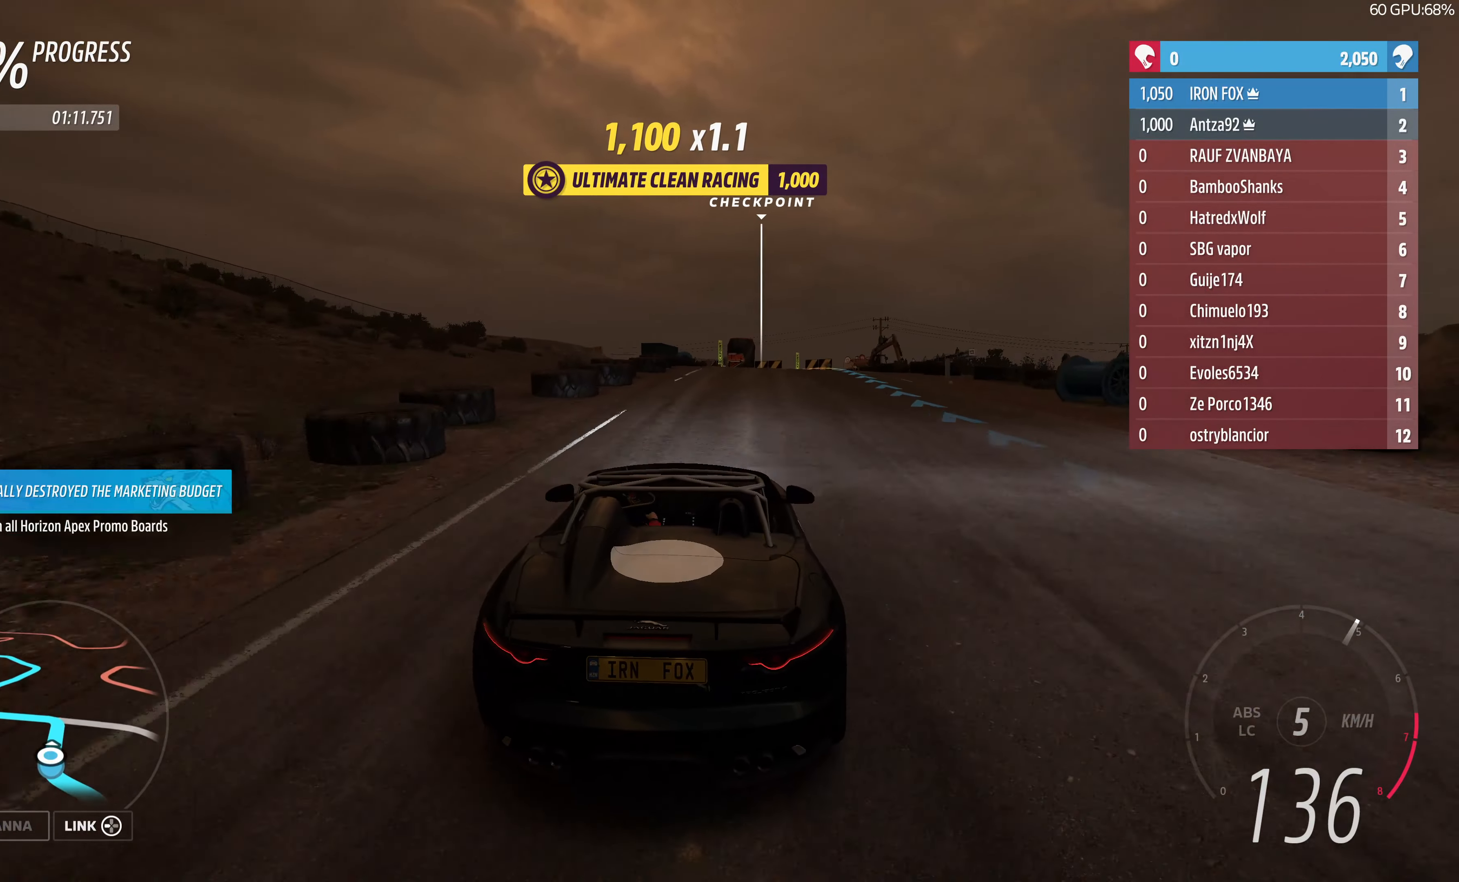
{"buttons": ["R2"], "left_stick": "right", "right_stick": "center", "events": [[66, "left_stick", "up-right"], [133, "left_stick", "right"], [266, "R2", "up"], [400, "R2", "down"]]}
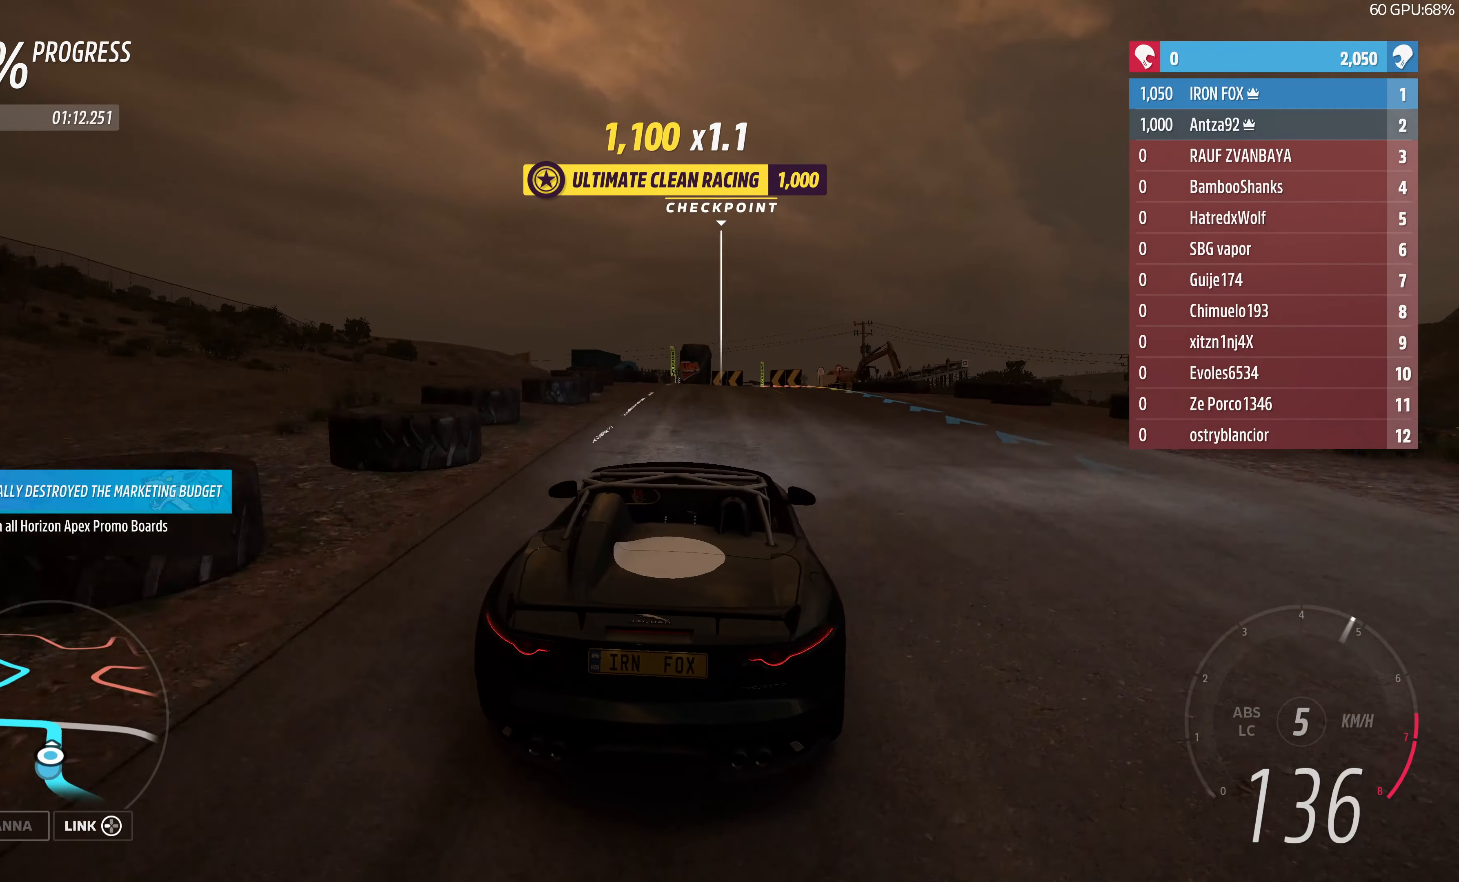
{"buttons": ["R2"], "left_stick": "up-left", "right_stick": "center", "events": [[133, "left_stick", "center"], [333, "left_stick", "up-left"]]}